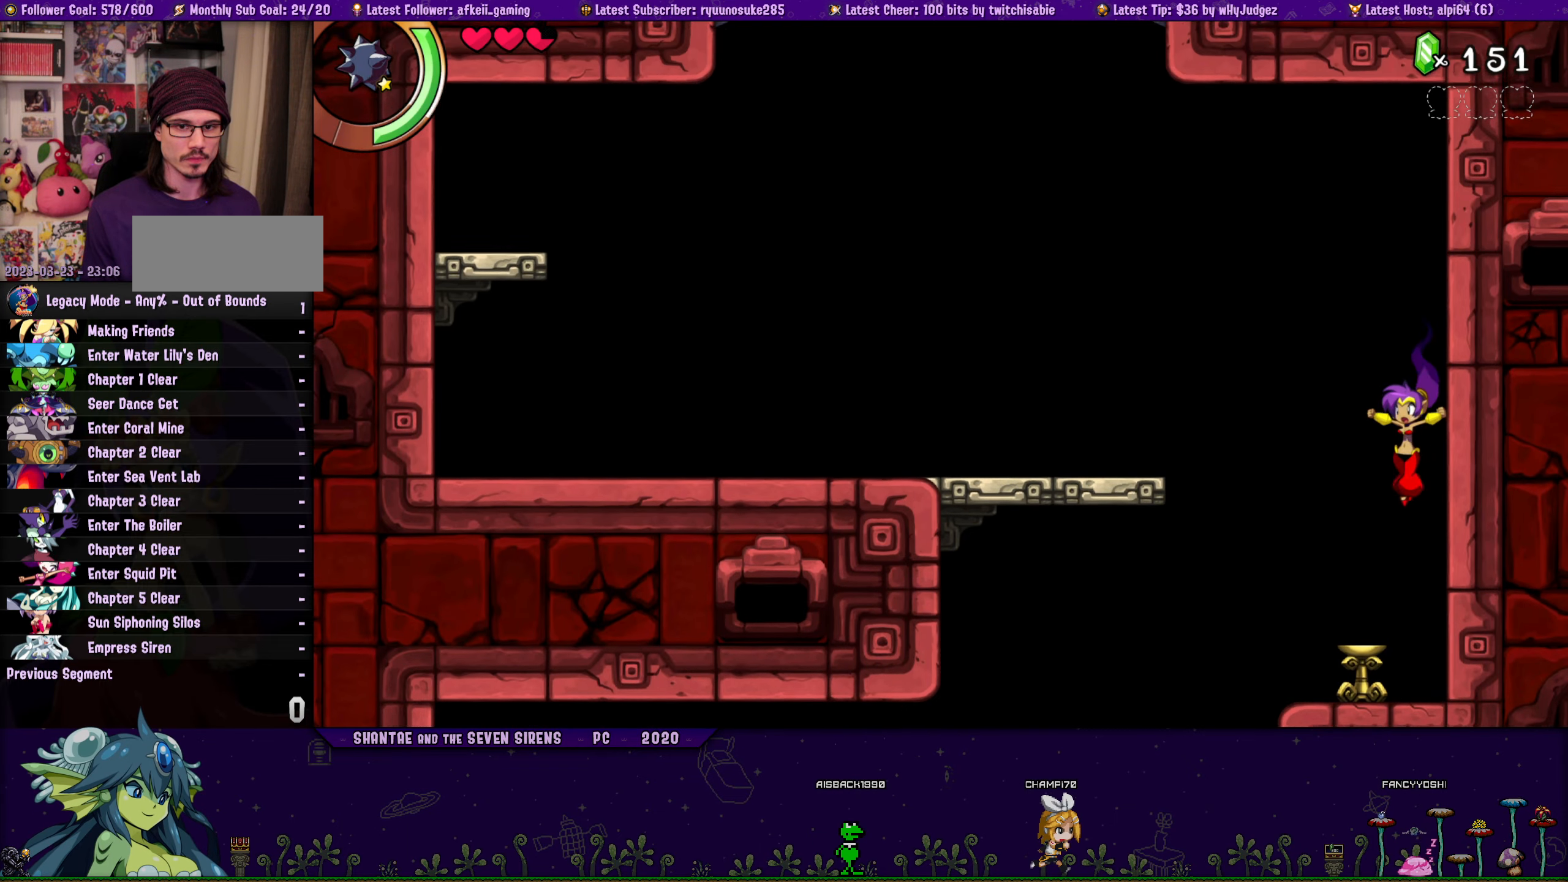
Gameplay with a controller (PlayStation layout); each line is a JSON object with the inputs held at the frame after it. "button_events" lists button changes between this image and that frame as [ms after this image, input, new state], when the widget could be followed in between (sticks are given only as held states). Not read: L1 L2 L3 R1 R2 R3 TOUCHPAD left_stick right_stick.
{"buttons": [], "button_events": [[117, "DPAD_LEFT", "up"], [300, "DPAD_RIGHT", "down"], [367, "CROSS", "down"], [417, "CROSS", "up"], [483, "DPAD_RIGHT", "up"]]}
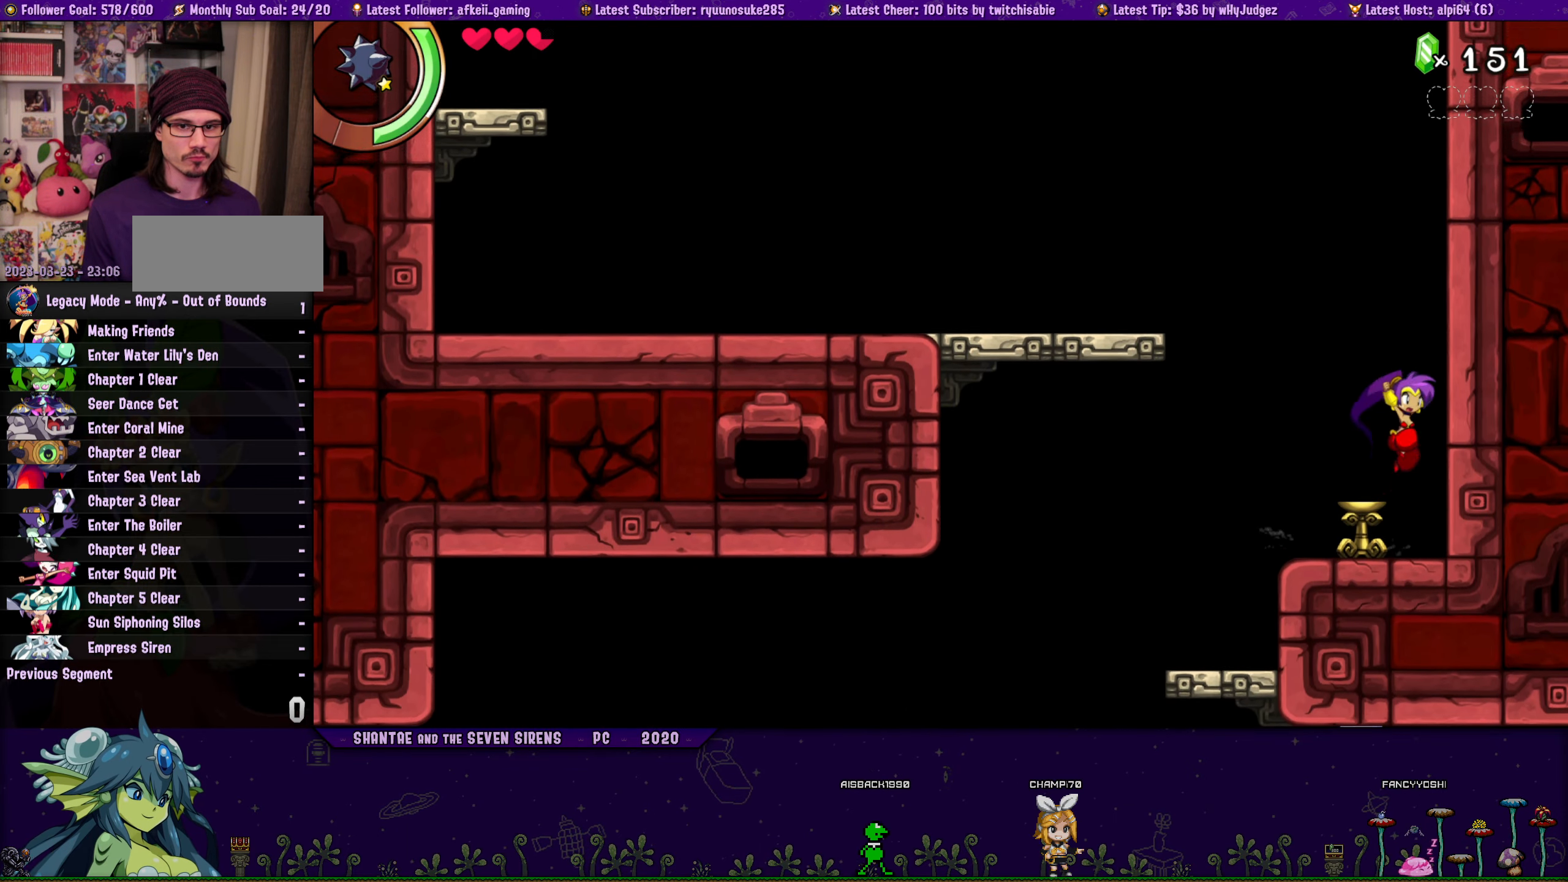
{"buttons": ["CROSS", "DPAD_RIGHT"], "button_events": [[67, "DPAD_LEFT", "down"], [167, "DPAD_LEFT", "up"], [283, "DPAD_RIGHT", "down"], [350, "CROSS", "down"]]}
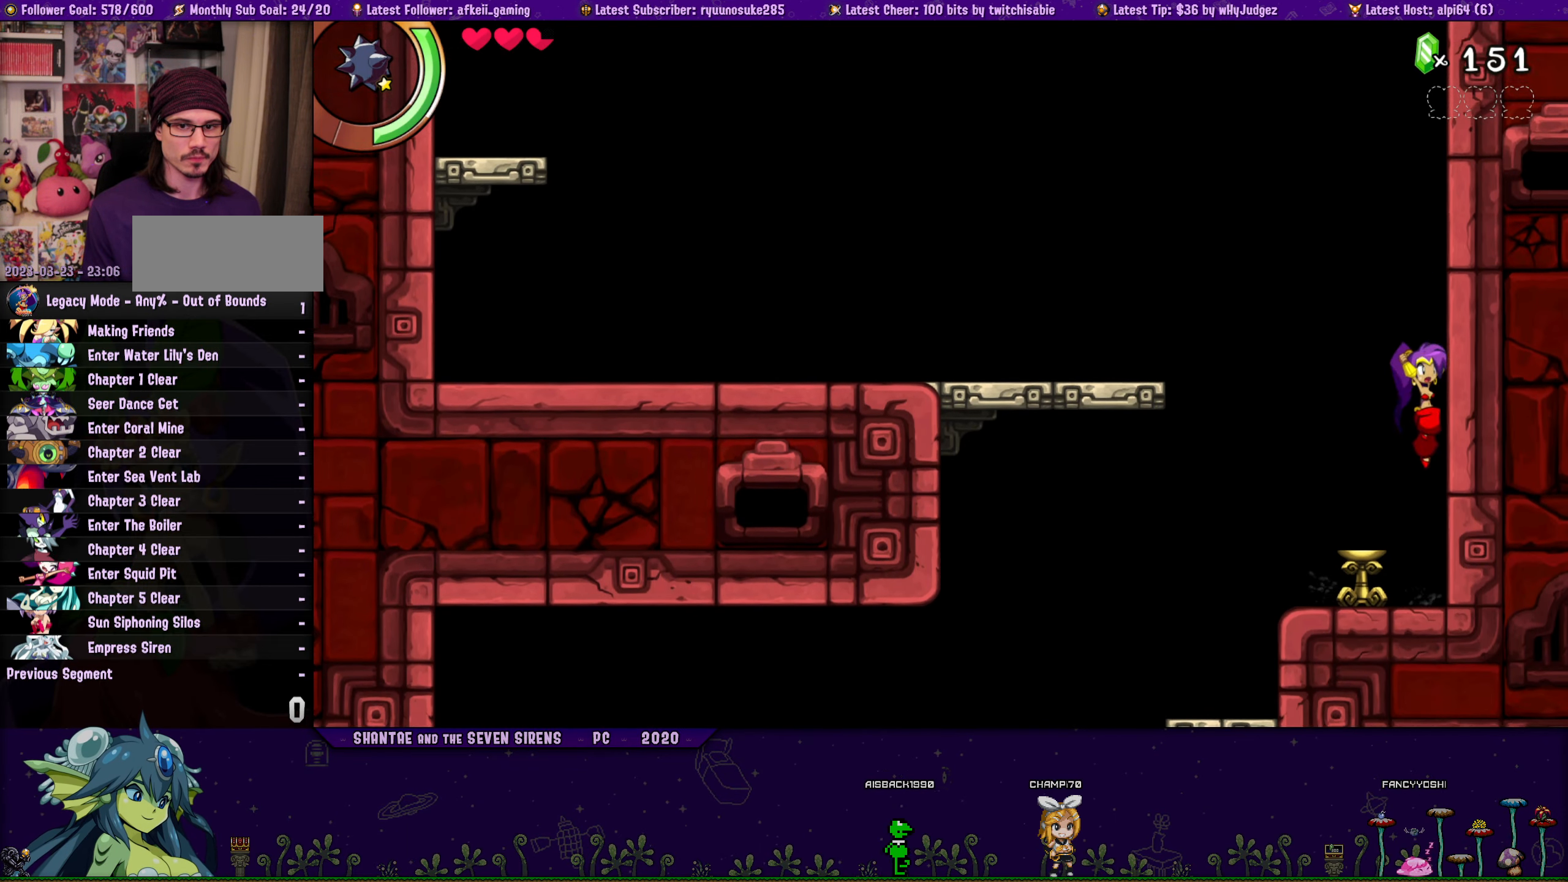
{"buttons": ["DPAD_RIGHT"], "button_events": [[350, "CROSS", "up"]]}
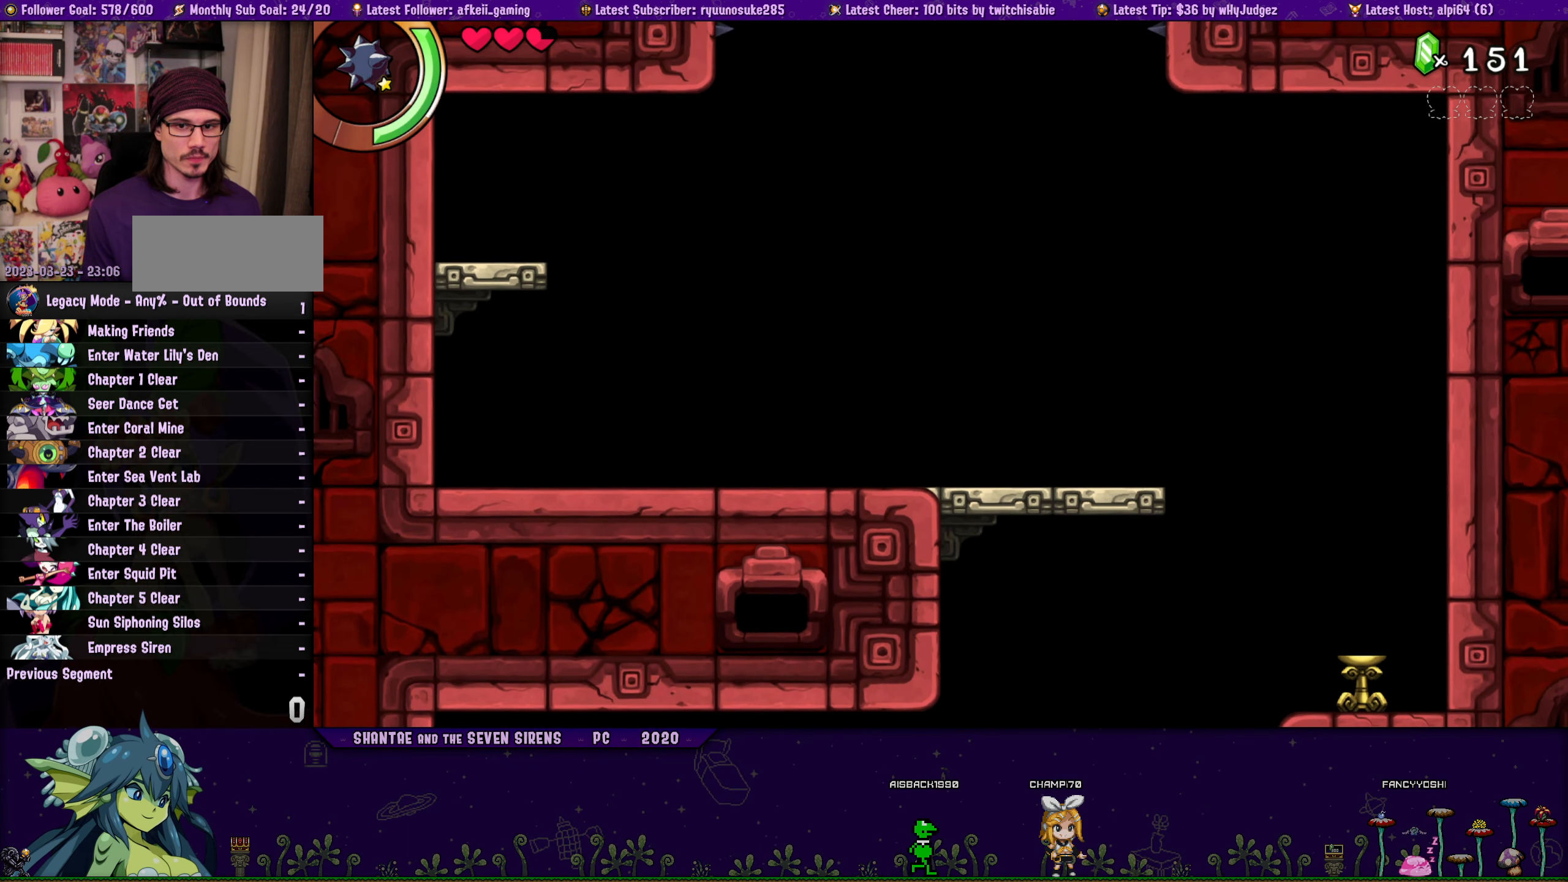
{"buttons": ["DPAD_UP", "DPAD_RIGHT"], "button_events": [[333, "DPAD_UP", "down"]]}
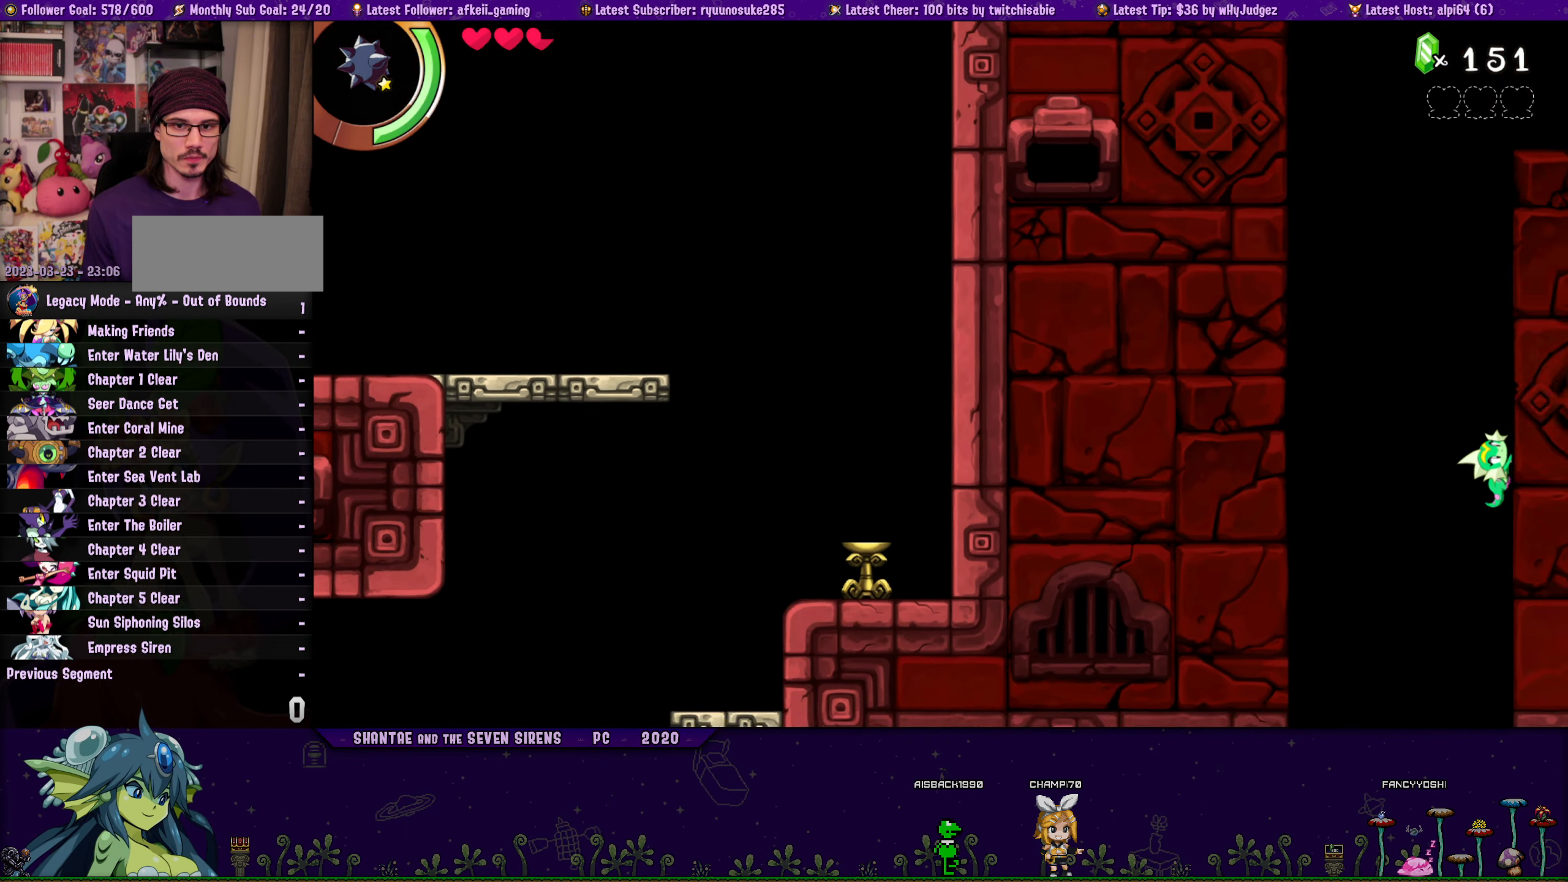
{"buttons": ["DPAD_UP", "DPAD_RIGHT"], "button_events": []}
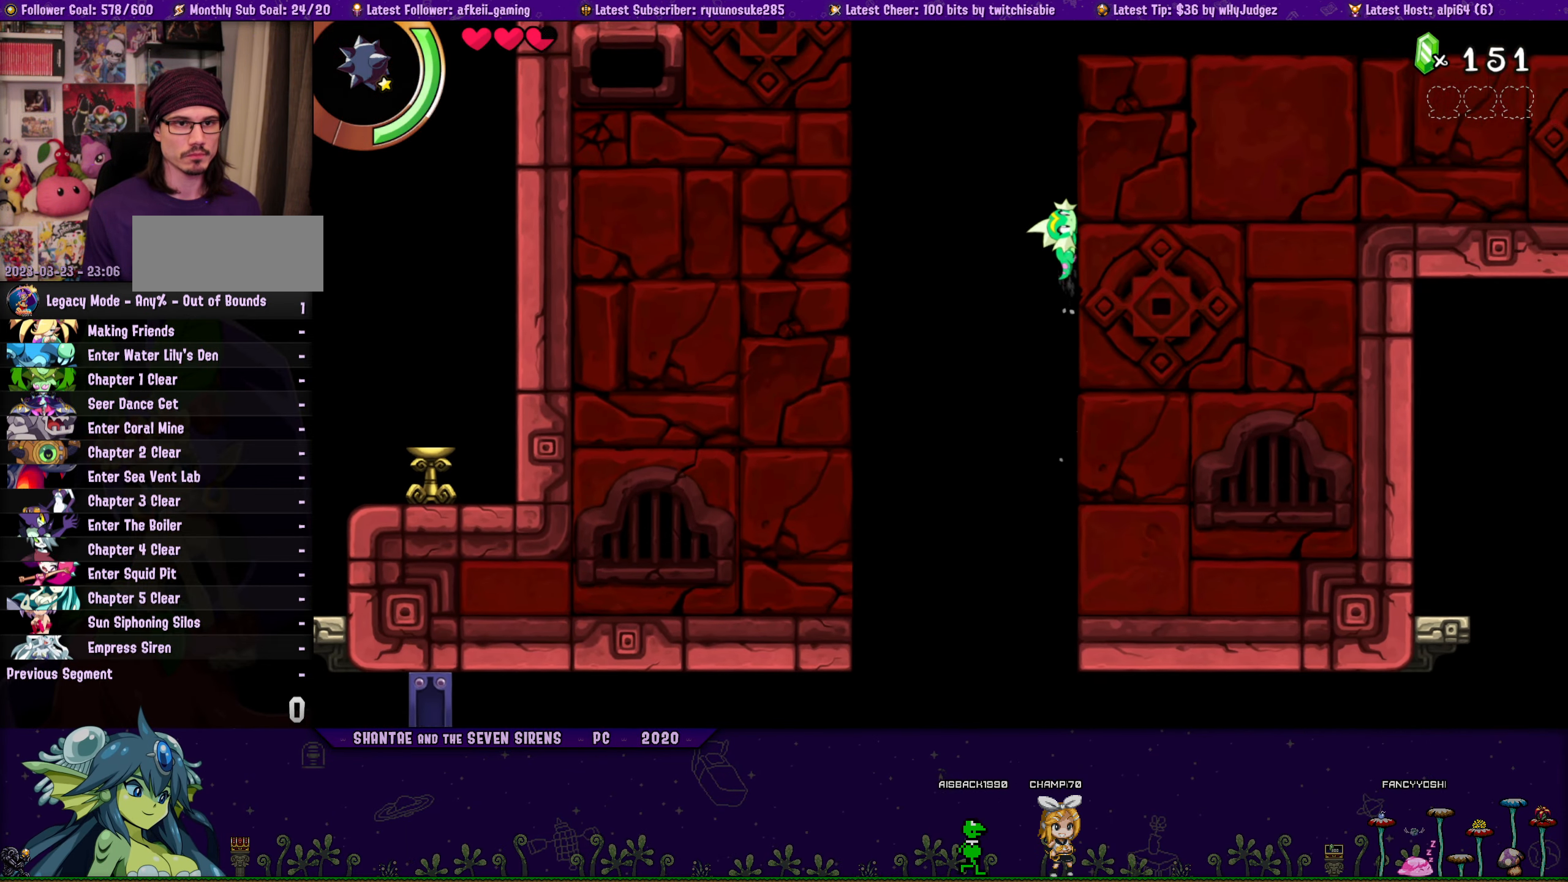
{"buttons": ["CROSS", "DPAD_UP", "DPAD_RIGHT"], "button_events": [[250, "CROSS", "down"]]}
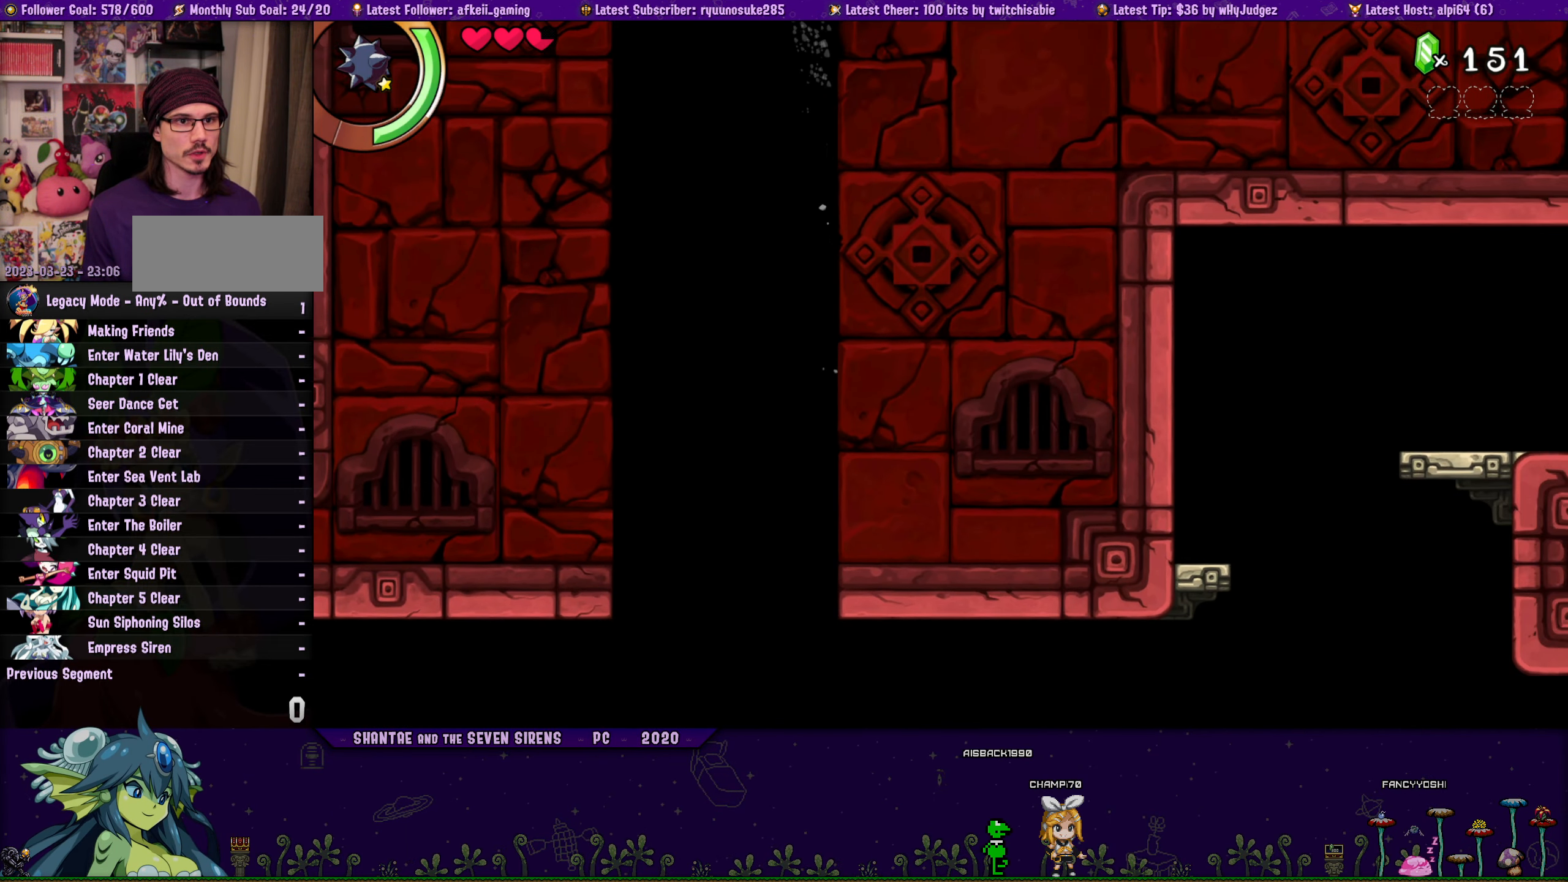
{"buttons": ["DPAD_RIGHT"], "button_events": [[83, "DPAD_UP", "up"], [183, "CROSS", "up"]]}
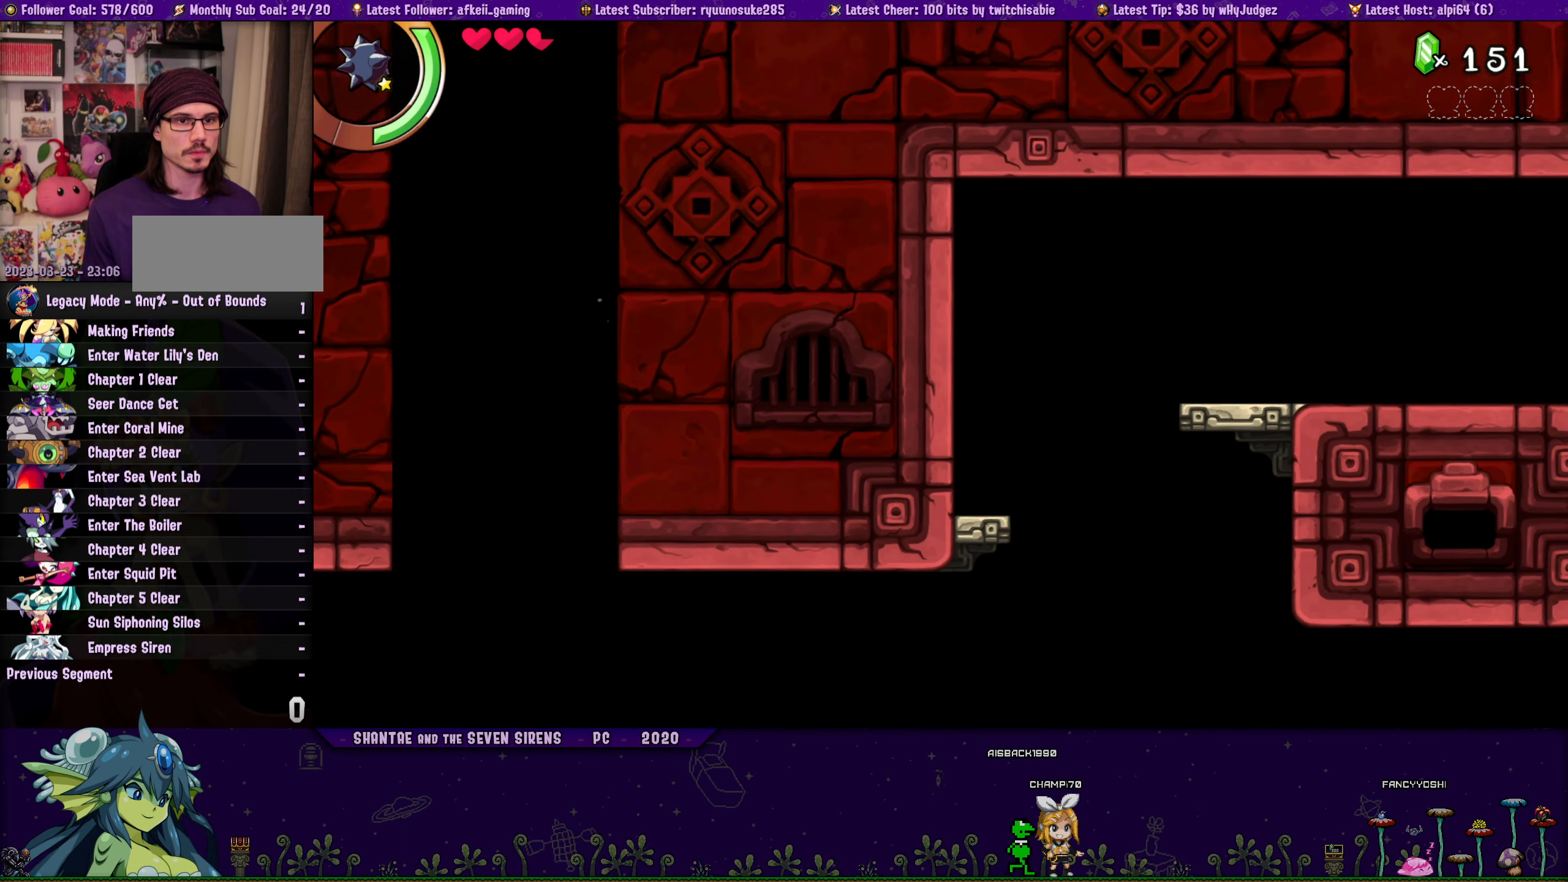
{"buttons": ["DPAD_RIGHT"], "button_events": []}
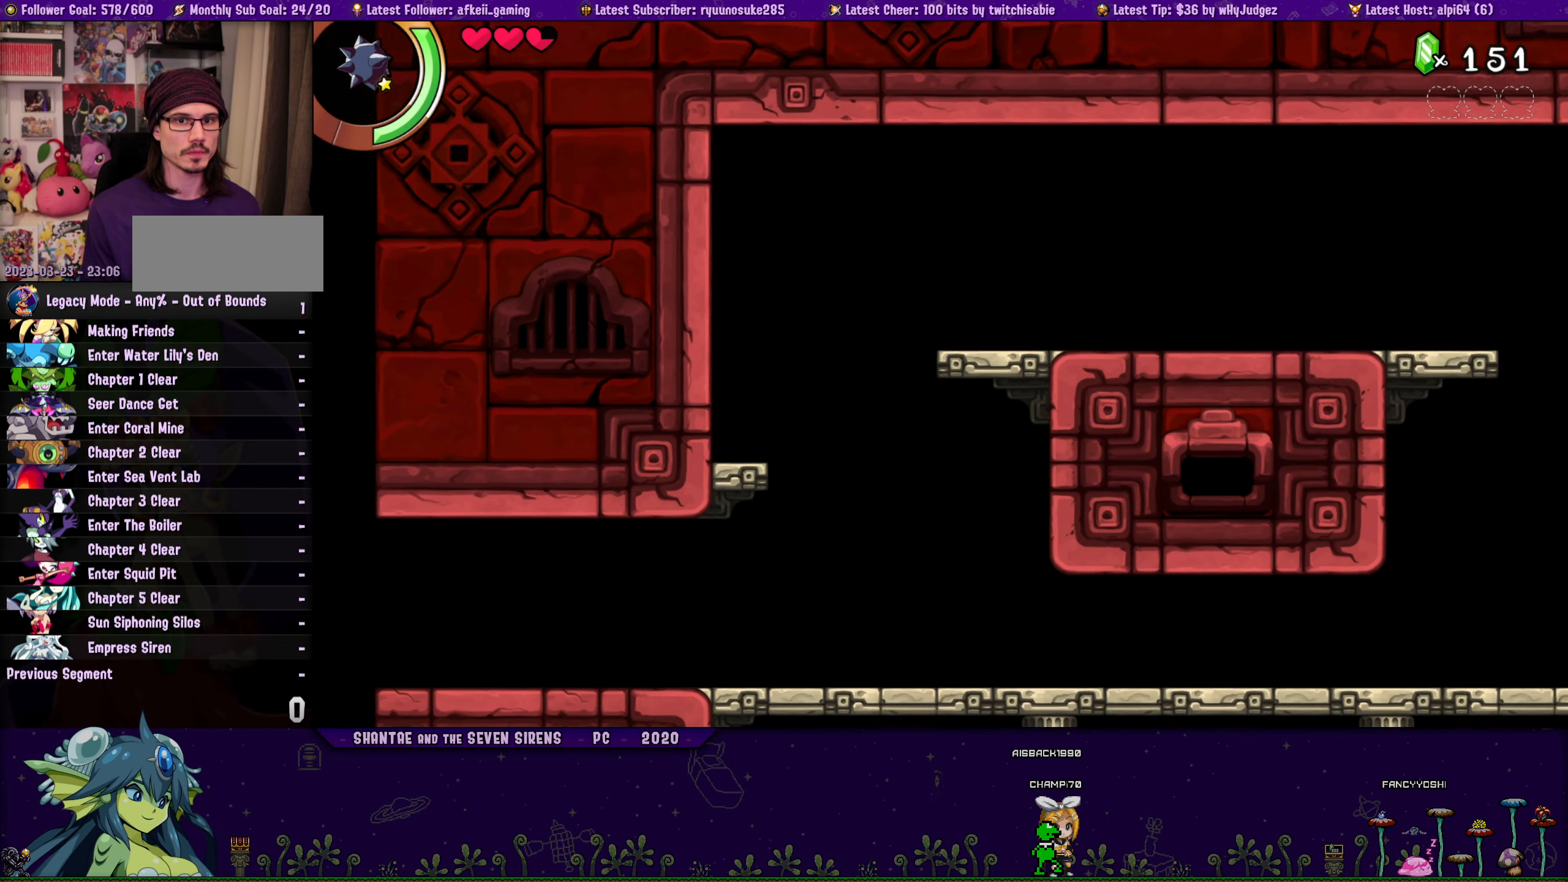
{"buttons": ["DPAD_RIGHT"], "button_events": []}
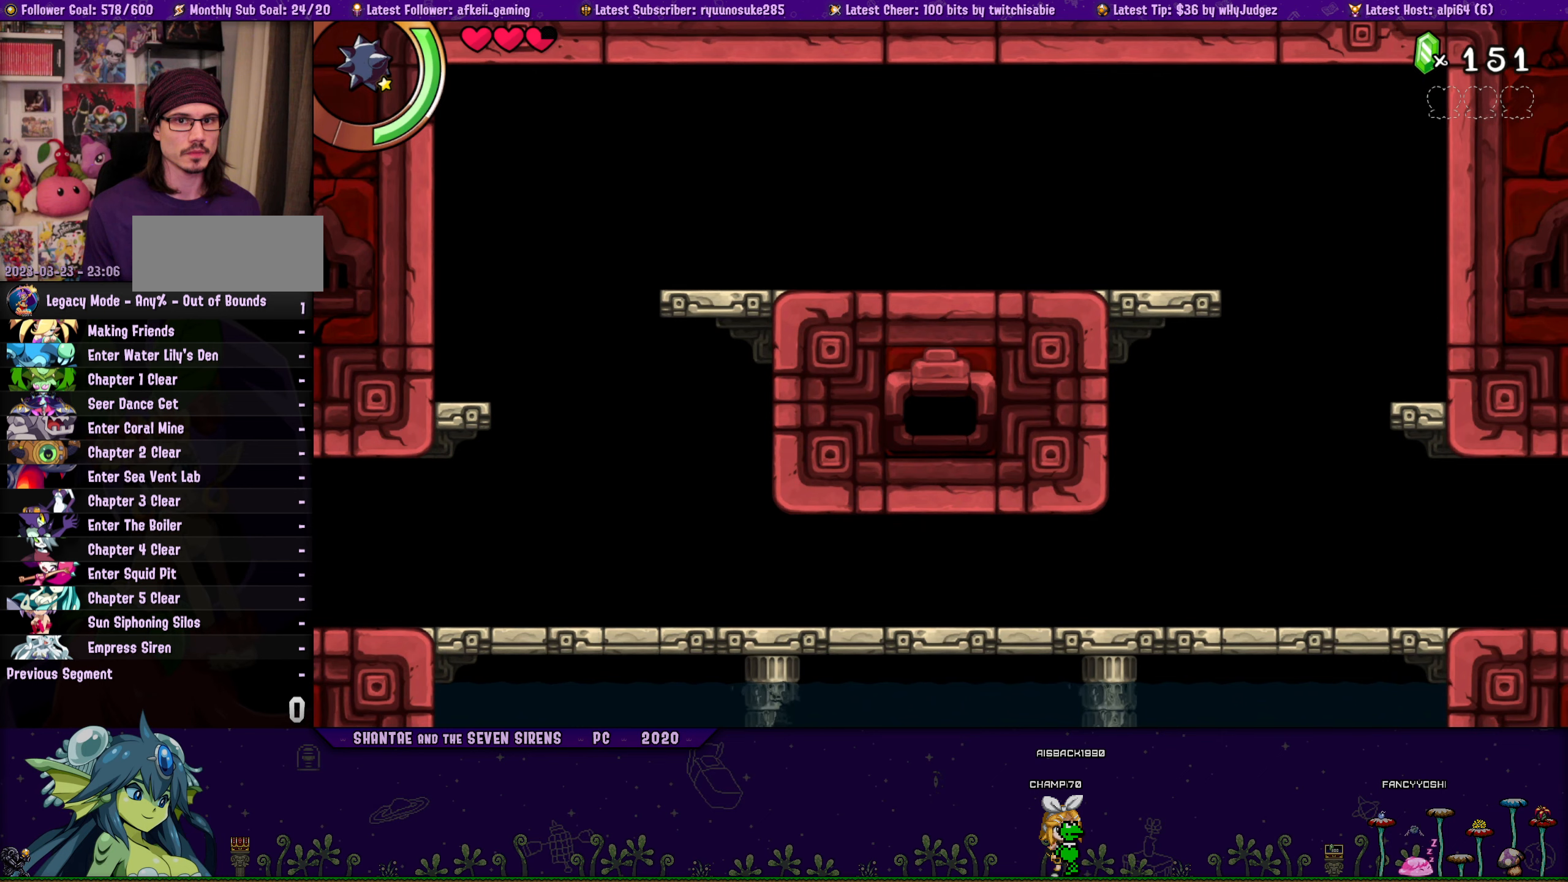
{"buttons": ["DPAD_RIGHT"], "button_events": []}
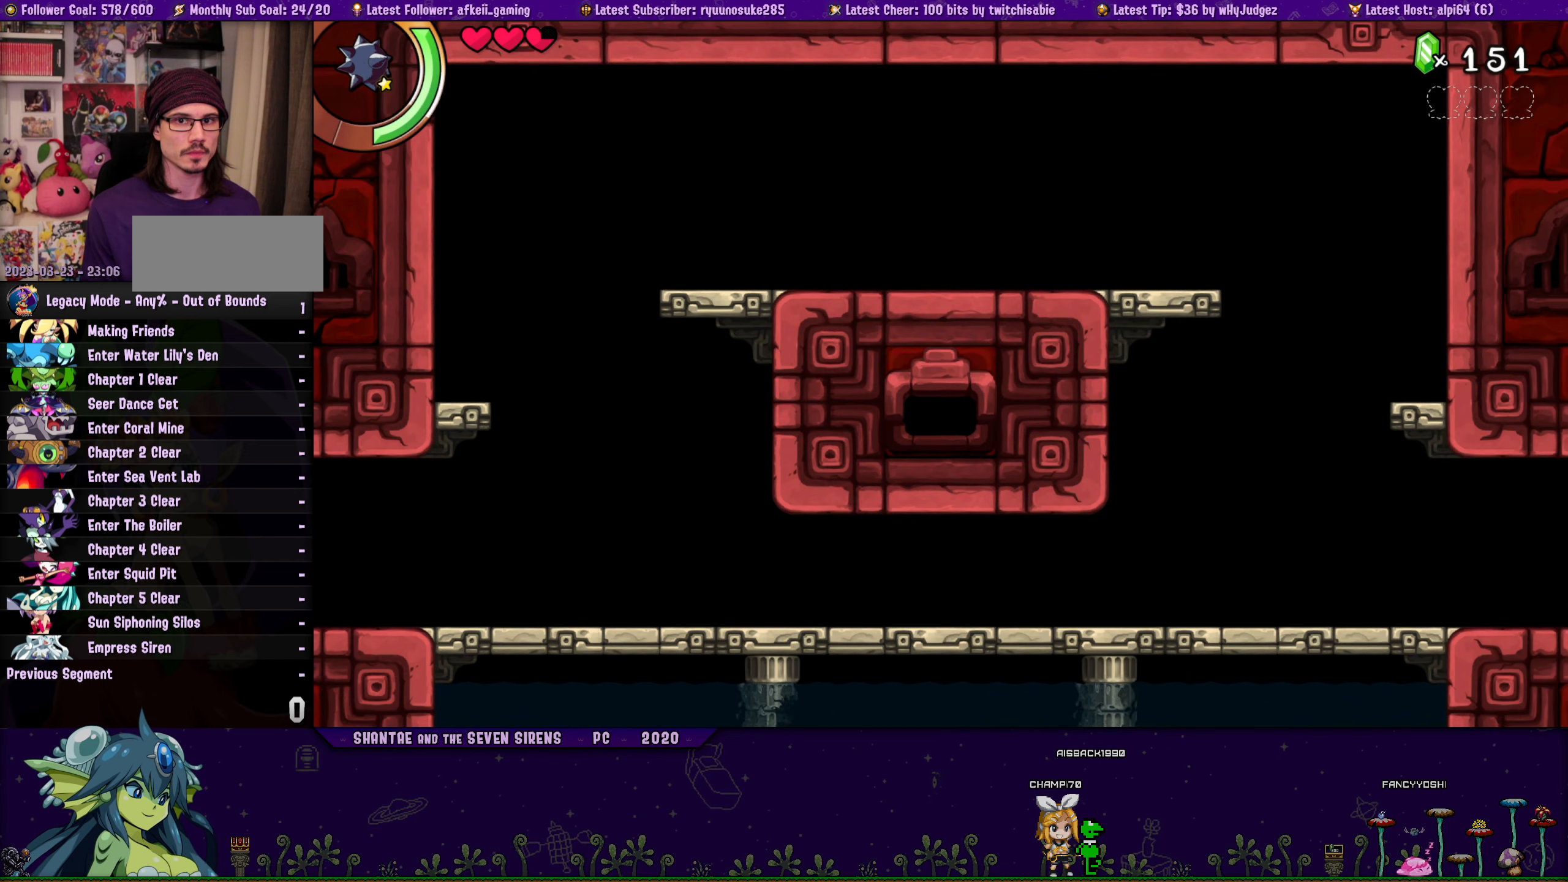
{"buttons": ["DPAD_RIGHT"], "button_events": []}
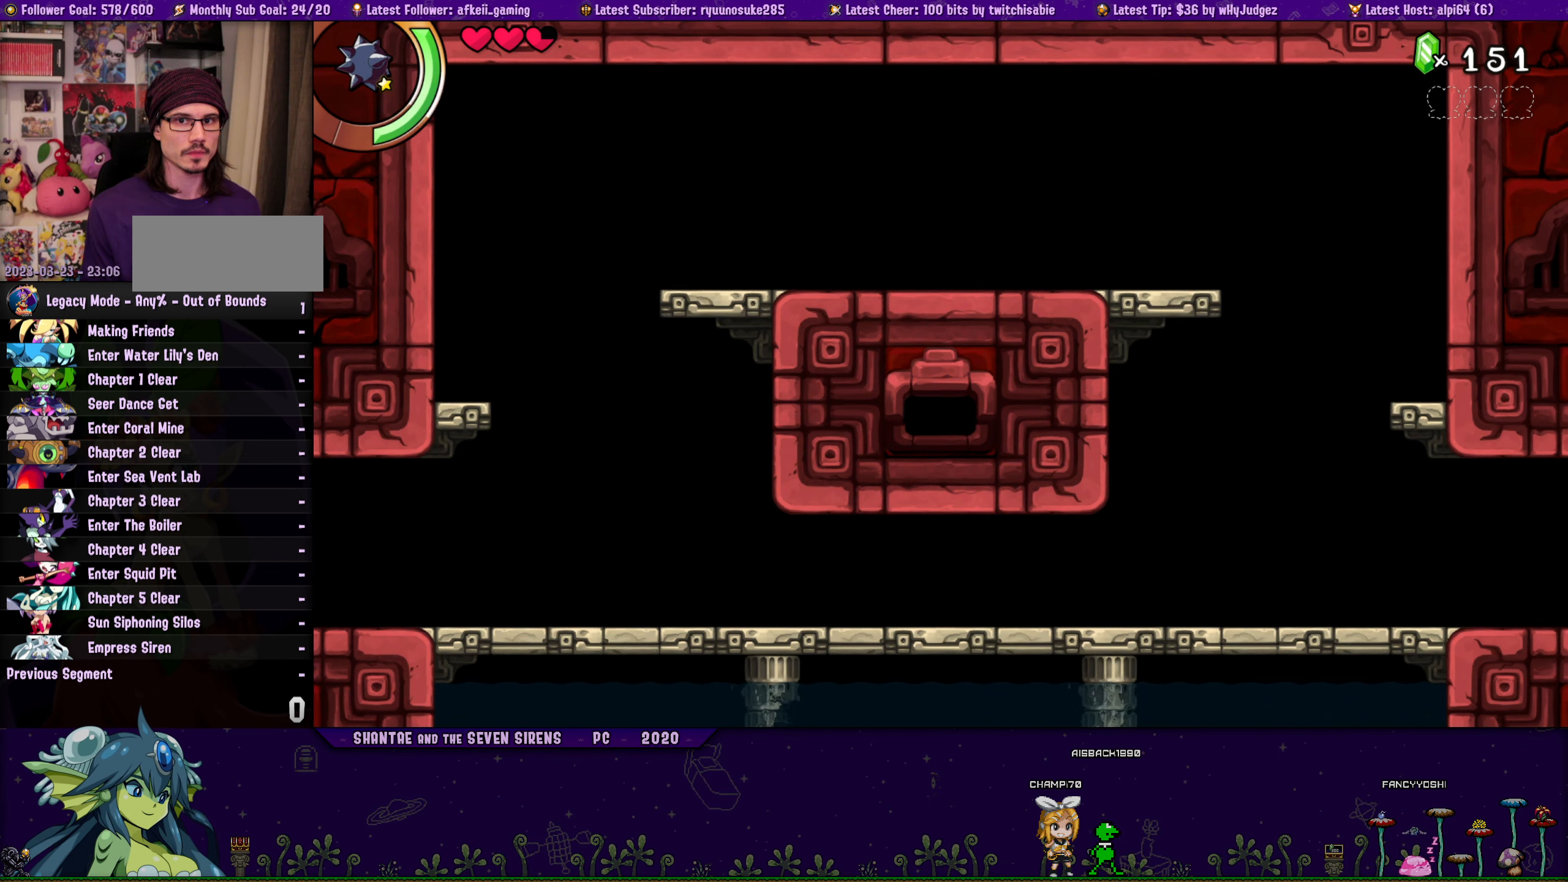
{"buttons": ["CROSS", "DPAD_RIGHT"], "button_events": [[350, "CROSS", "down"]]}
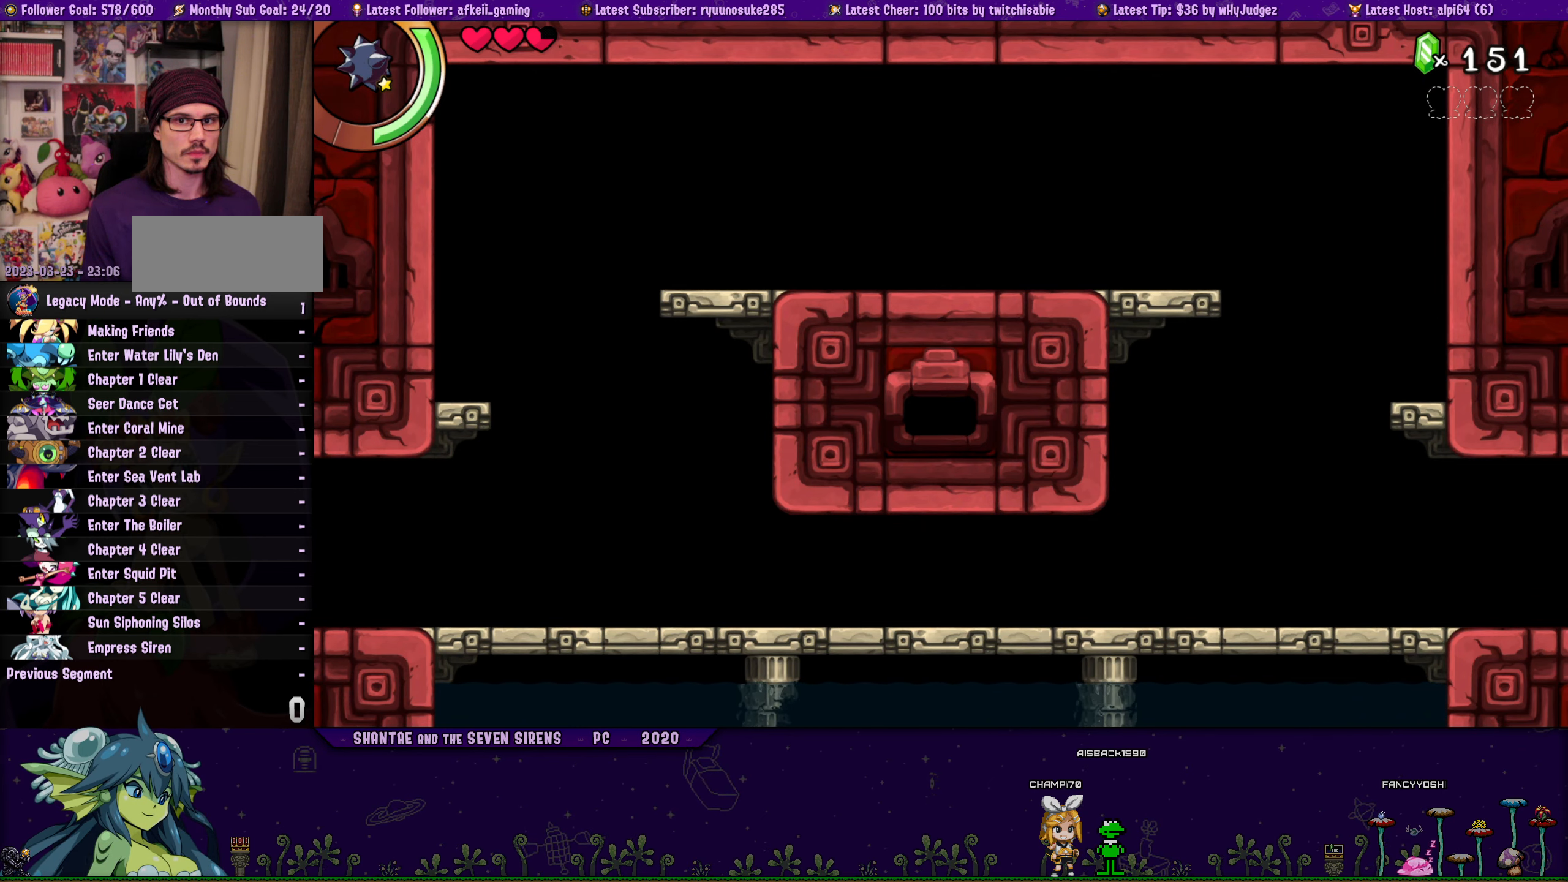
{"buttons": ["CROSS", "DPAD_RIGHT"], "button_events": []}
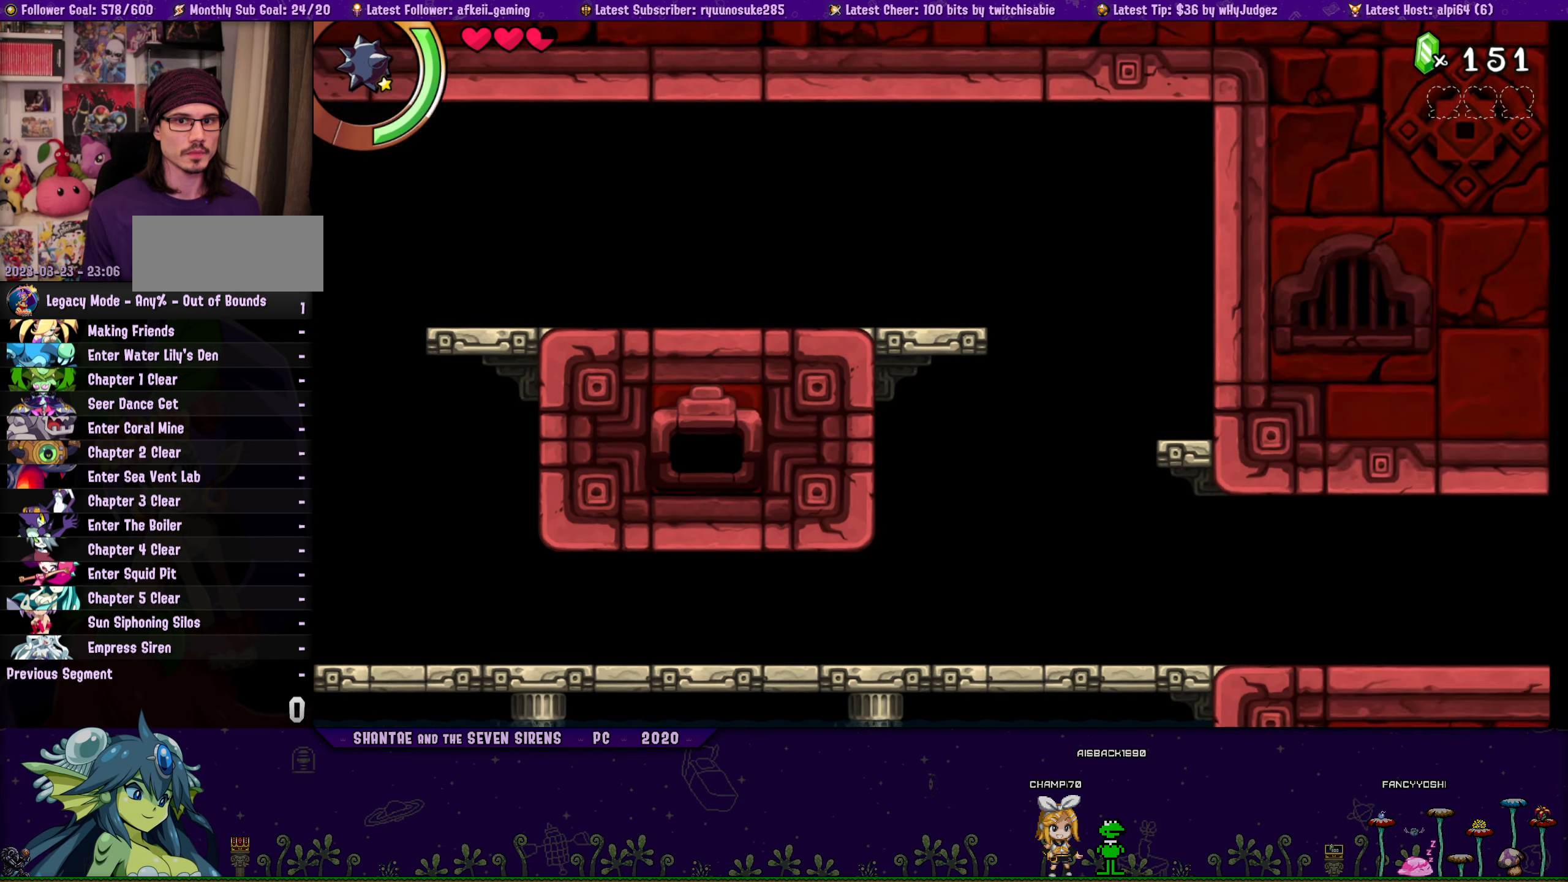
{"buttons": [], "button_events": [[317, "CROSS", "up"], [450, "DPAD_RIGHT", "up"]]}
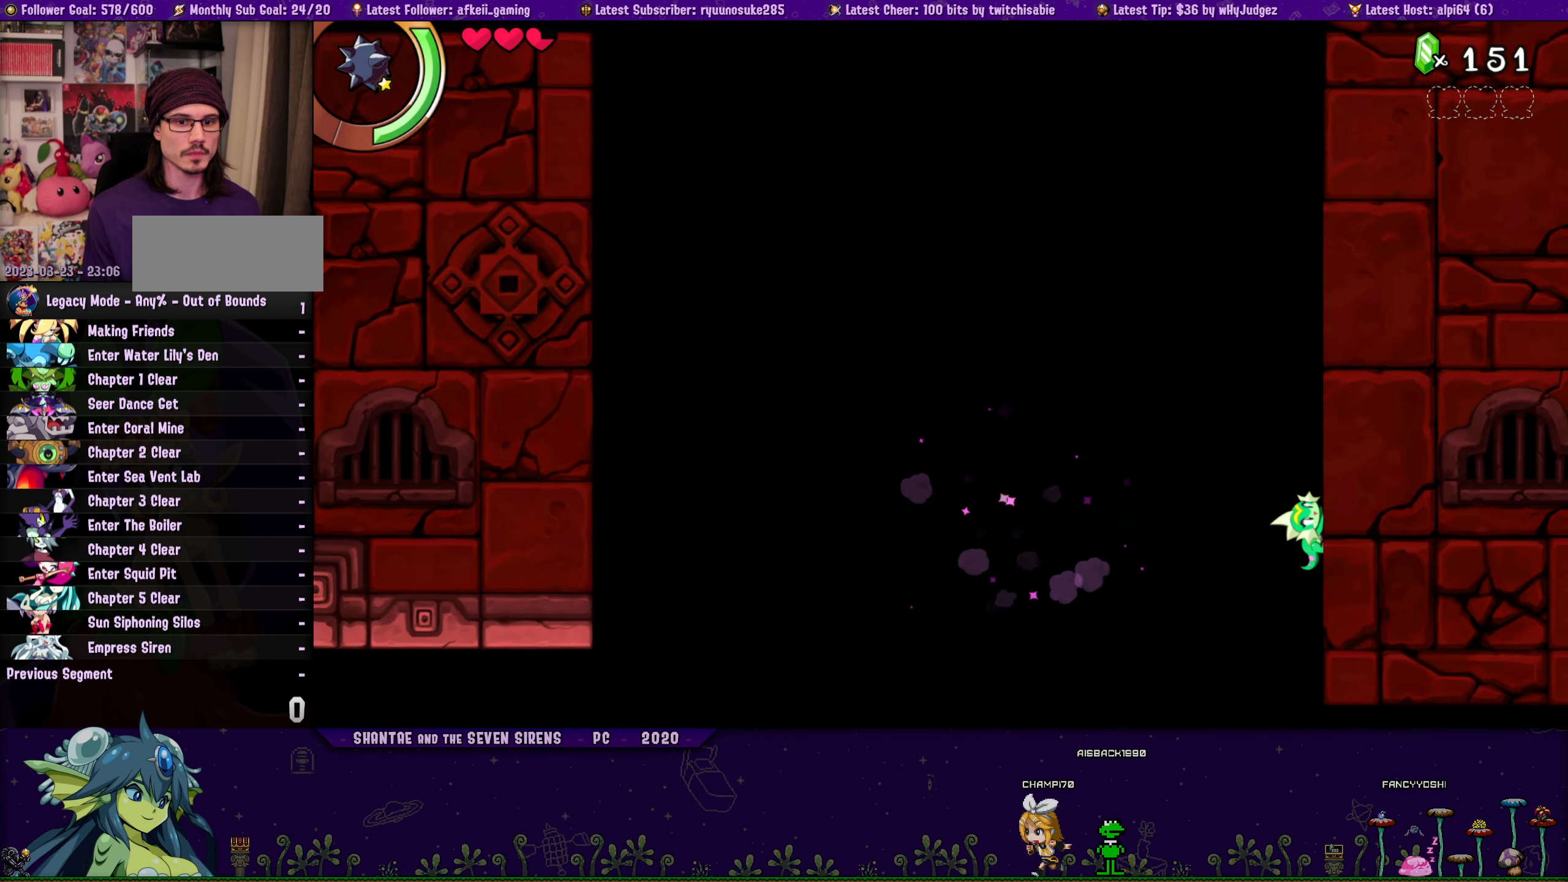
{"buttons": ["DPAD_UP"], "button_events": [[200, "DPAD_UP", "down"]]}
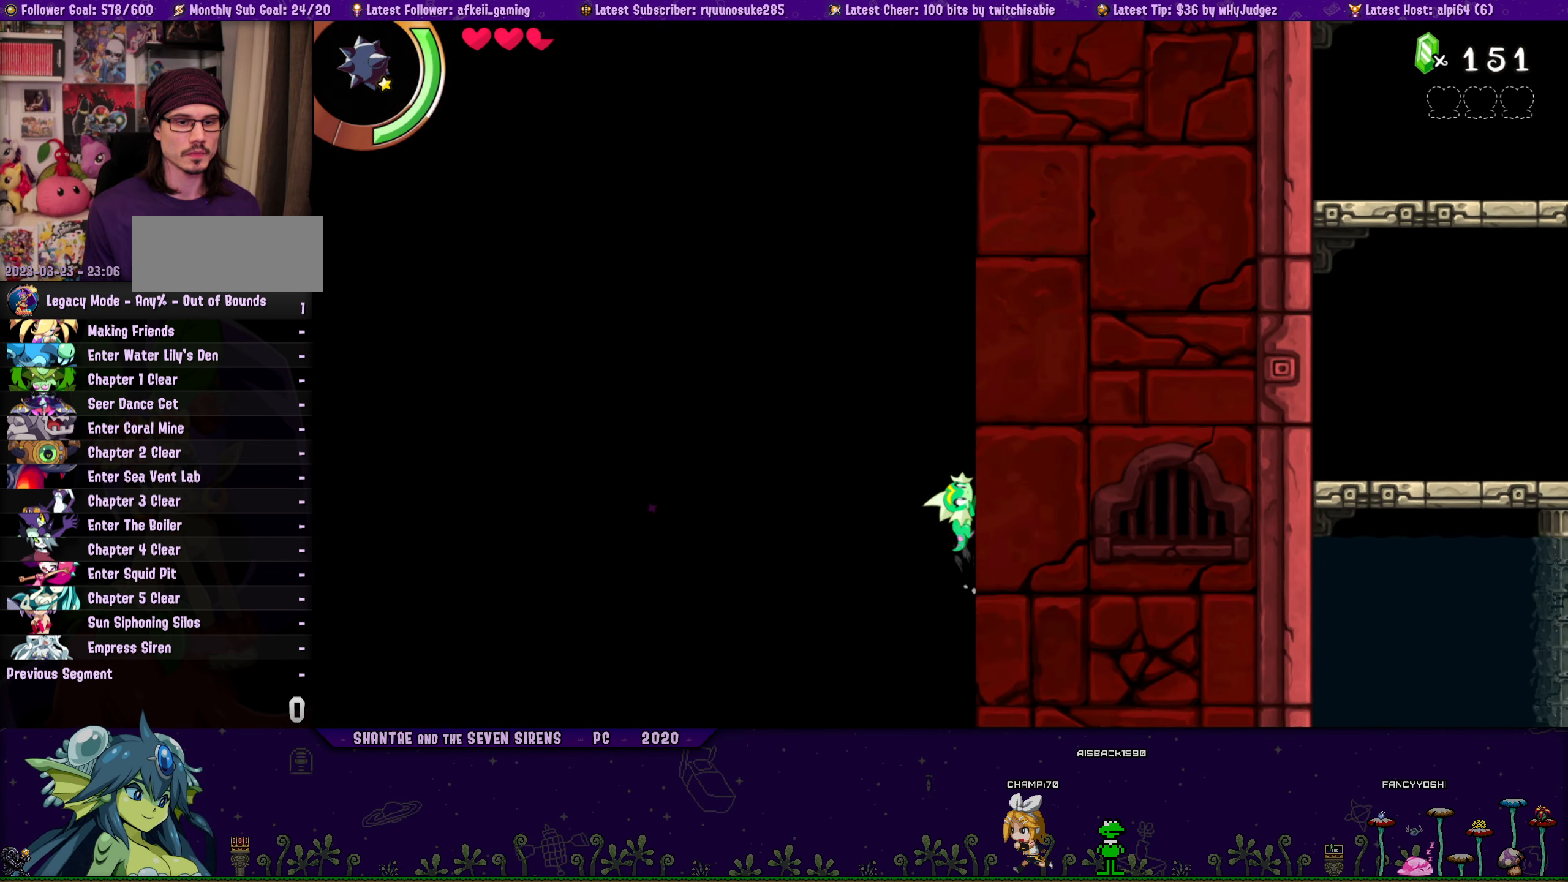
{"buttons": ["DPAD_UP", "DPAD_RIGHT"], "button_events": [[50, "DPAD_RIGHT", "down"]]}
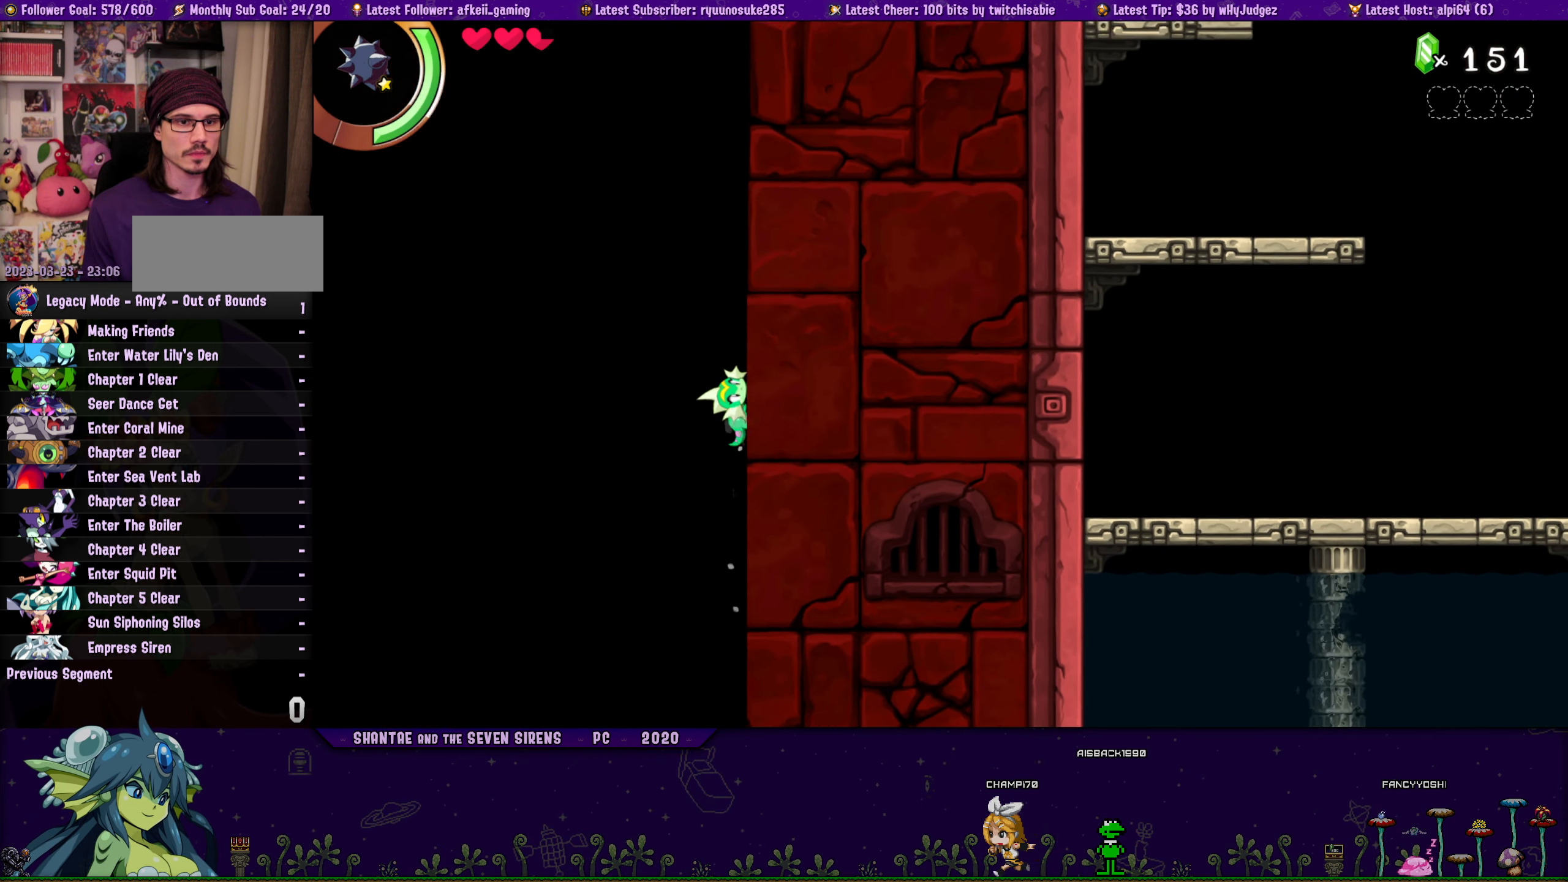
{"buttons": ["CROSS", "DPAD_UP", "DPAD_RIGHT"], "button_events": [[317, "CROSS", "down"]]}
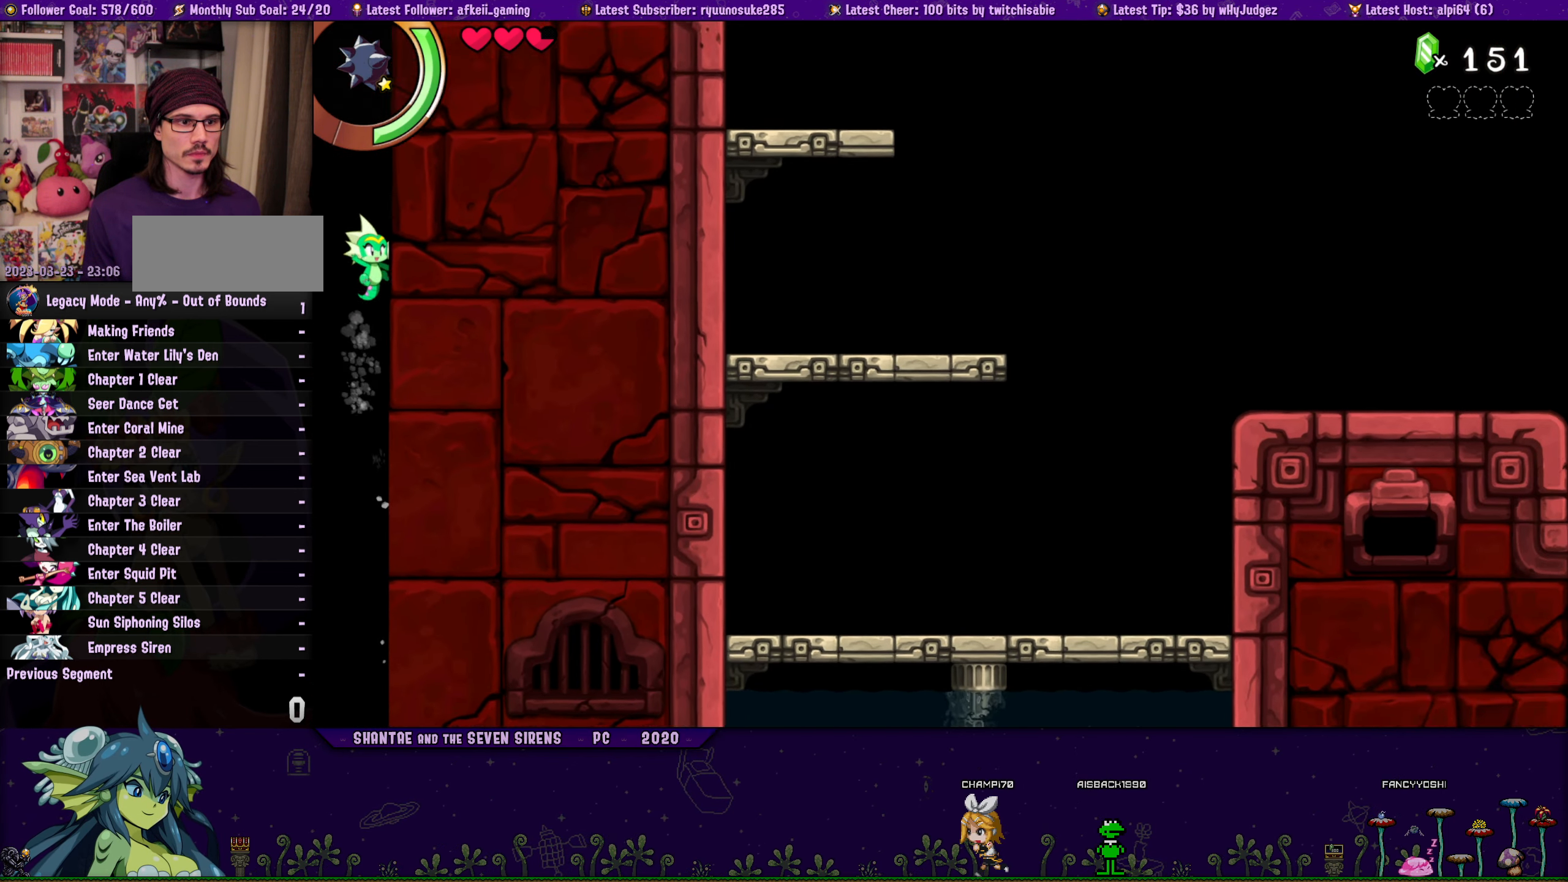
{"buttons": ["DPAD_RIGHT"], "button_events": [[50, "DPAD_UP", "up"], [484, "CROSS", "up"]]}
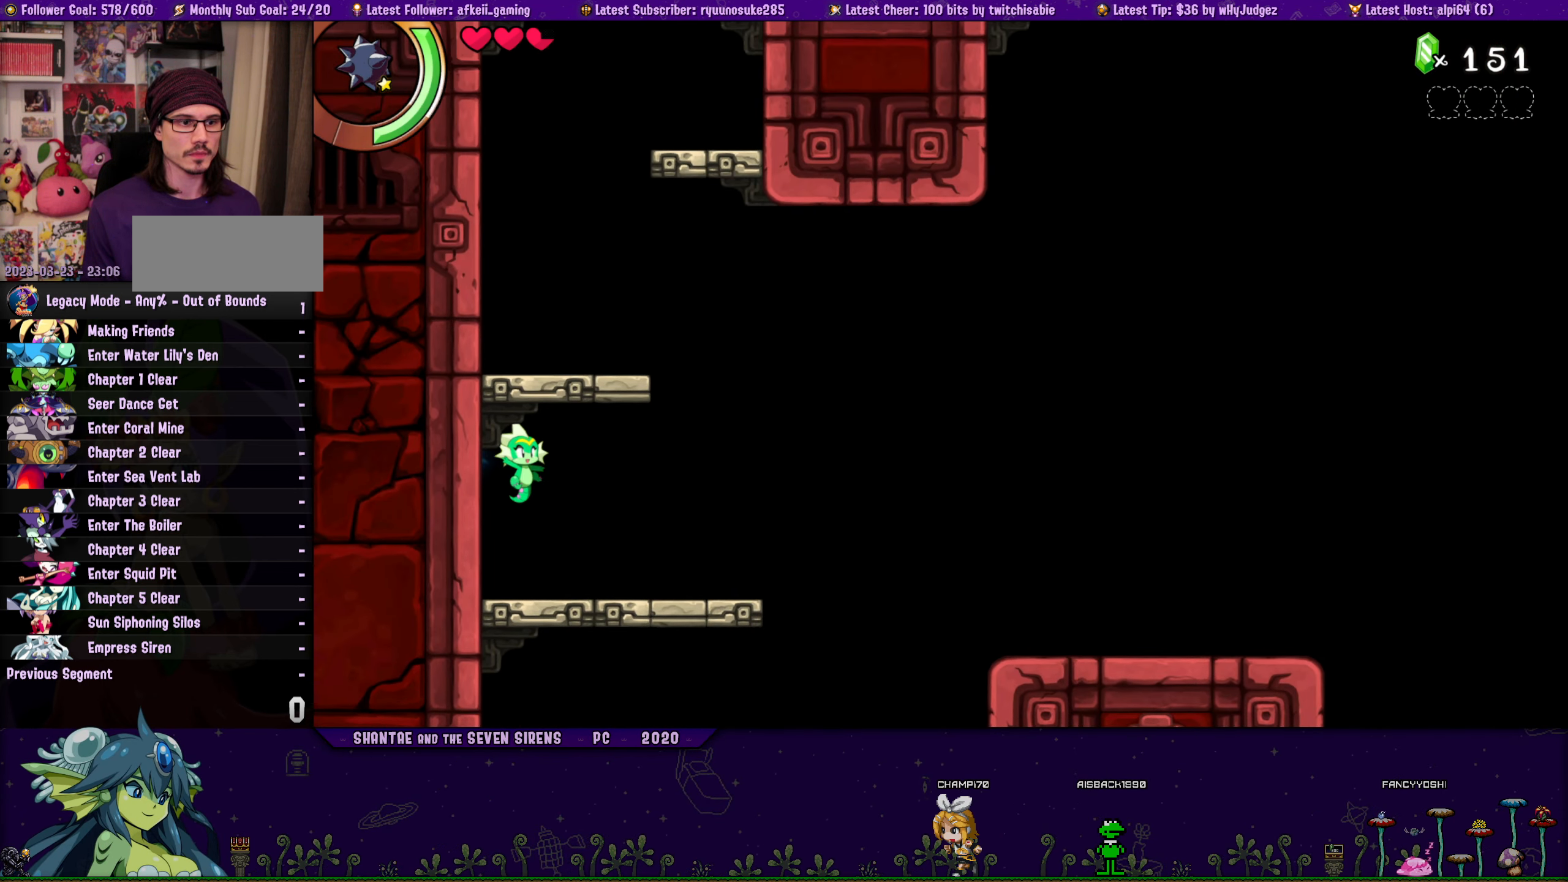
{"buttons": [], "button_events": [[150, "DPAD_RIGHT", "up"], [217, "CROSS", "down"], [484, "CROSS", "up"]]}
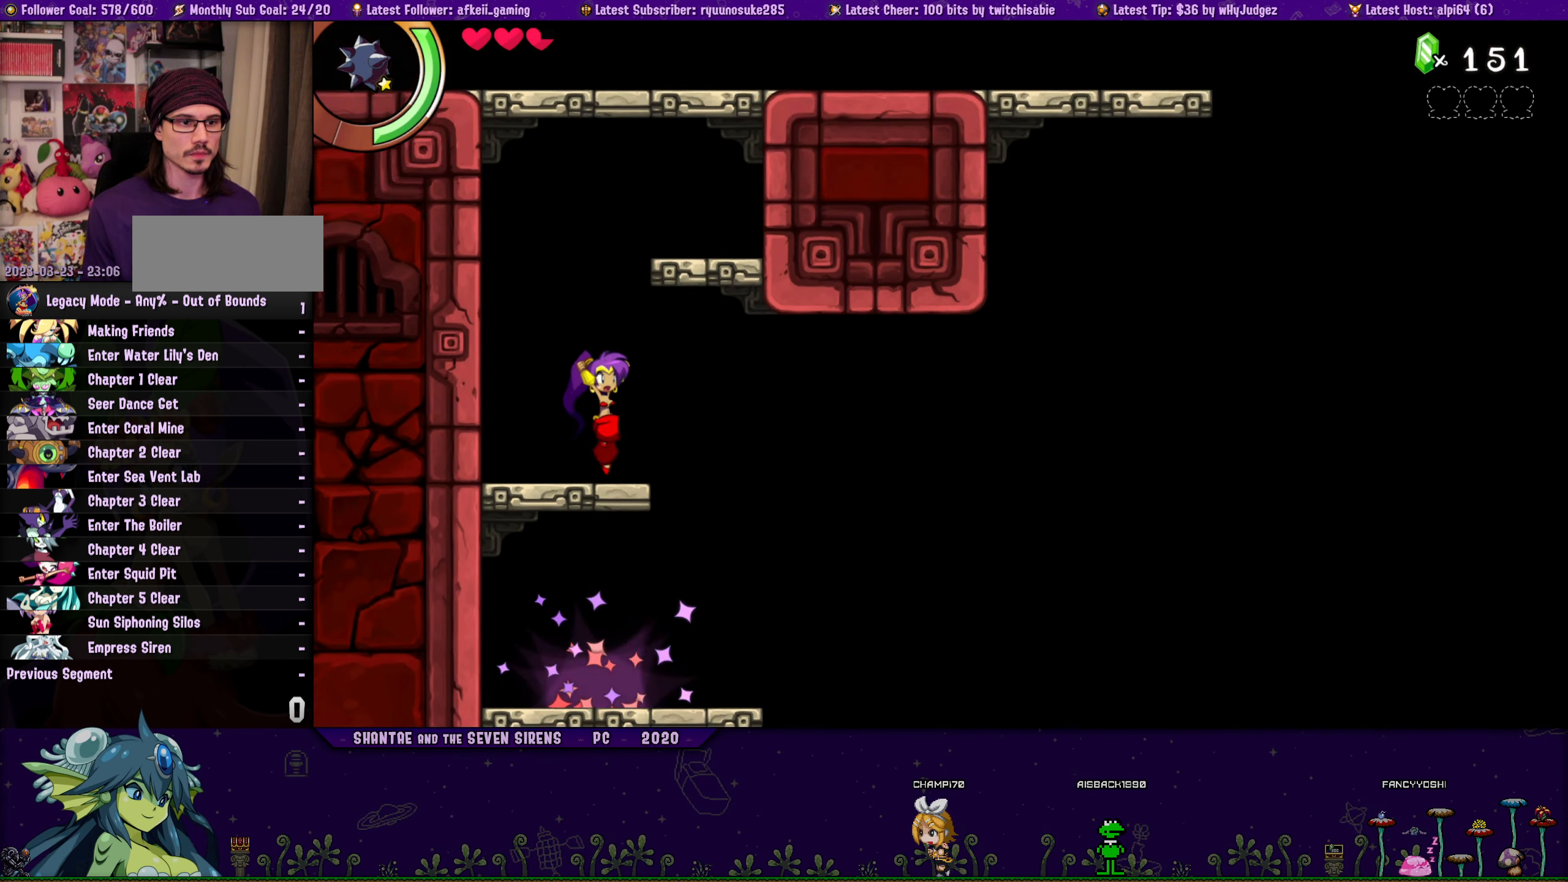
{"buttons": ["CROSS"], "button_events": [[300, "CROSS", "down"]]}
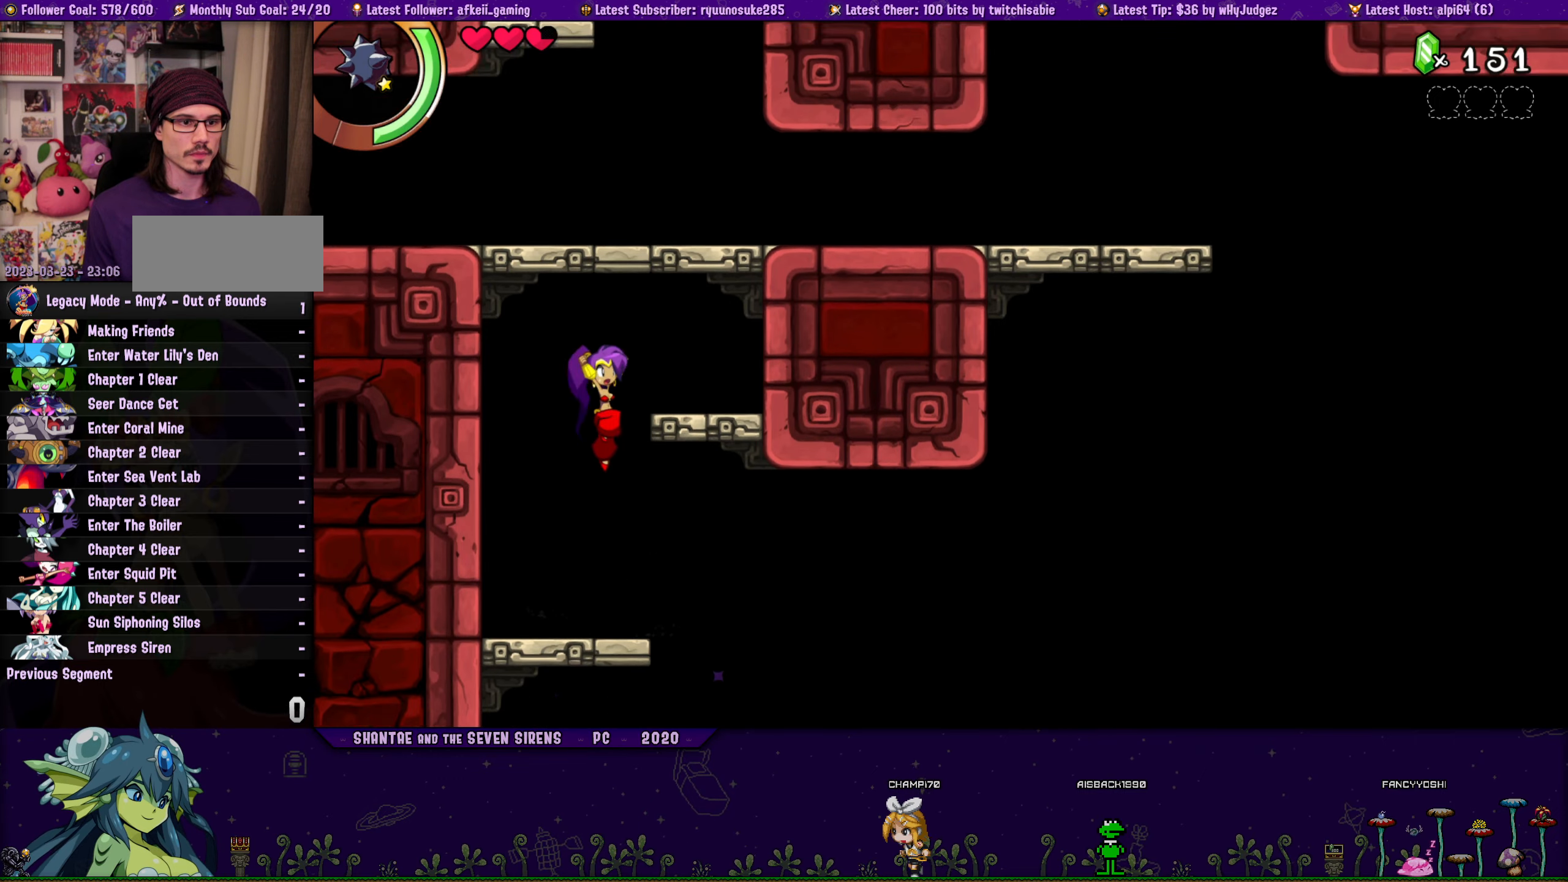
{"buttons": ["CROSS"], "button_events": [[16, "DPAD_RIGHT", "down"], [166, "CROSS", "up"], [233, "DPAD_RIGHT", "up"], [316, "CROSS", "down"]]}
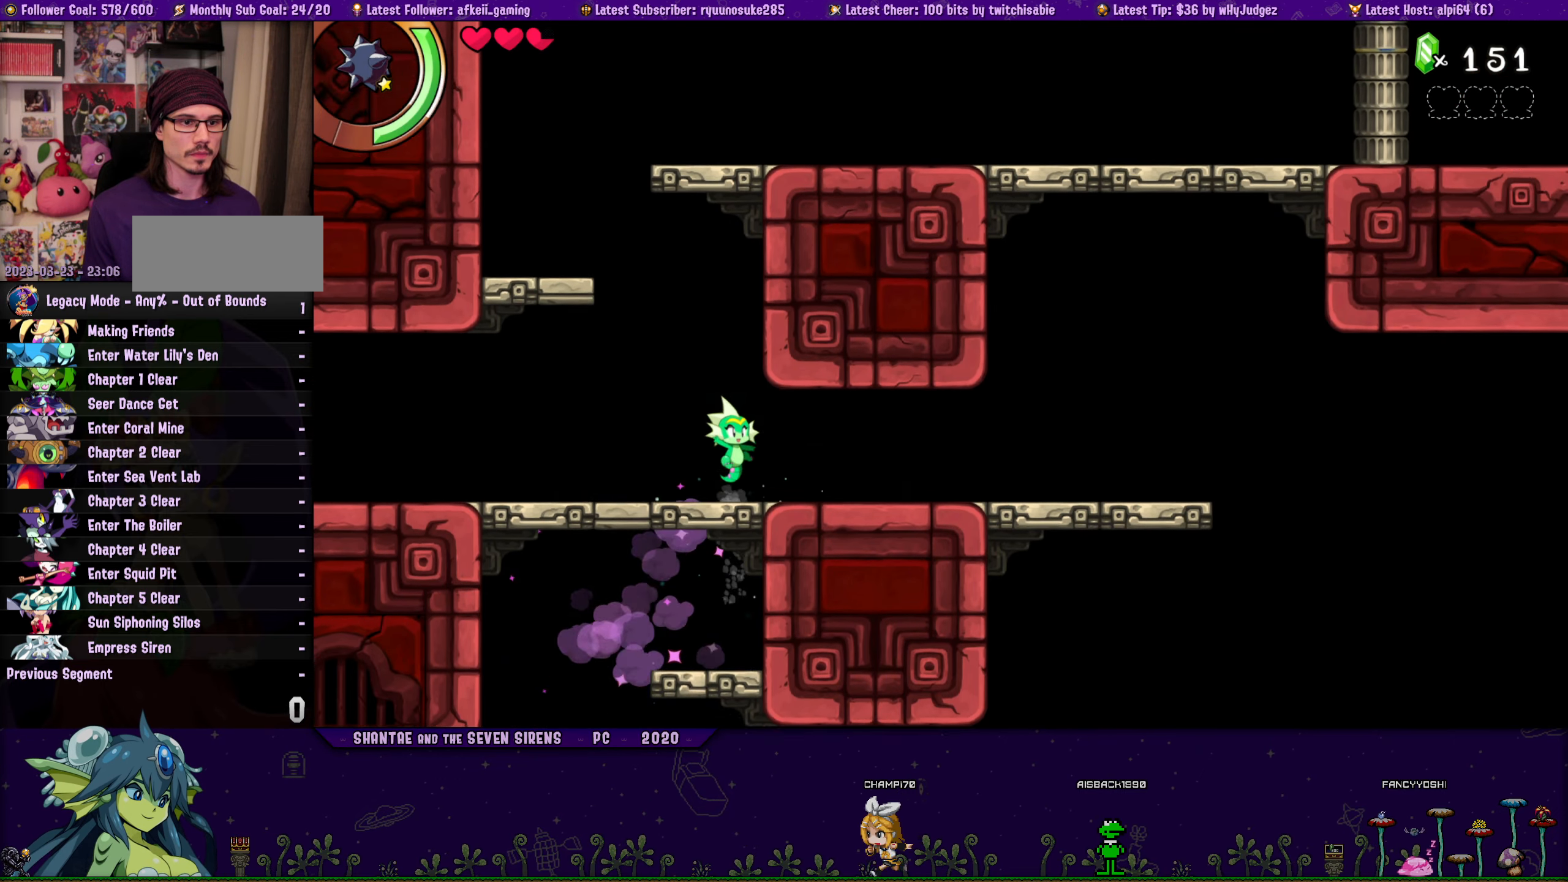
{"buttons": ["CROSS"], "button_events": [[166, "CROSS", "up"], [300, "CROSS", "down"]]}
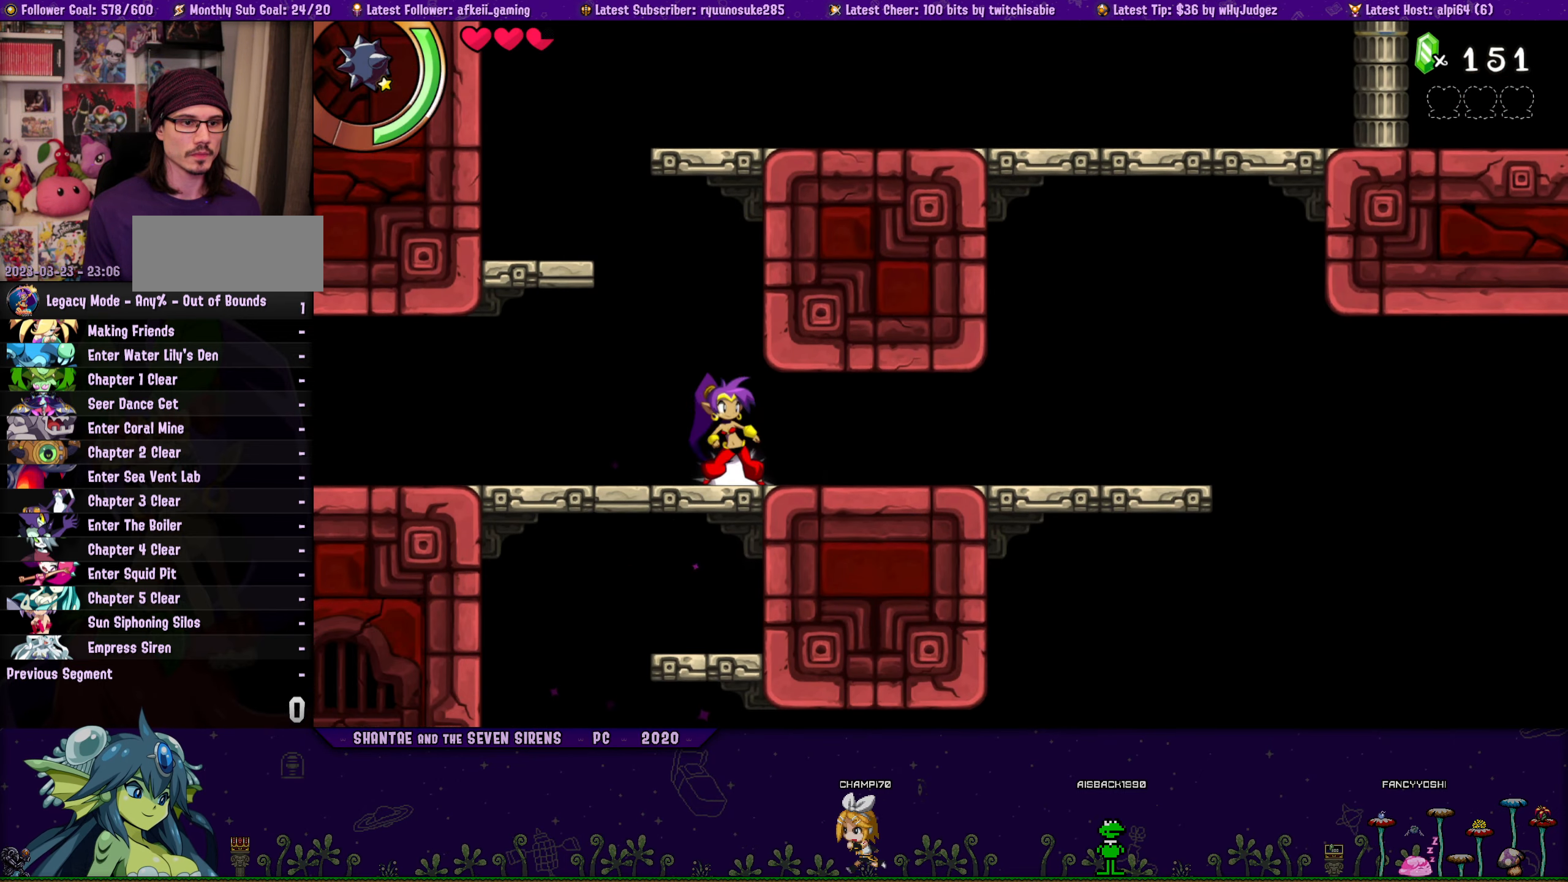
{"buttons": ["DPAD_LEFT"], "button_events": [[33, "CROSS", "up"], [133, "CROSS", "down"], [216, "DPAD_LEFT", "down"], [500, "CROSS", "up"]]}
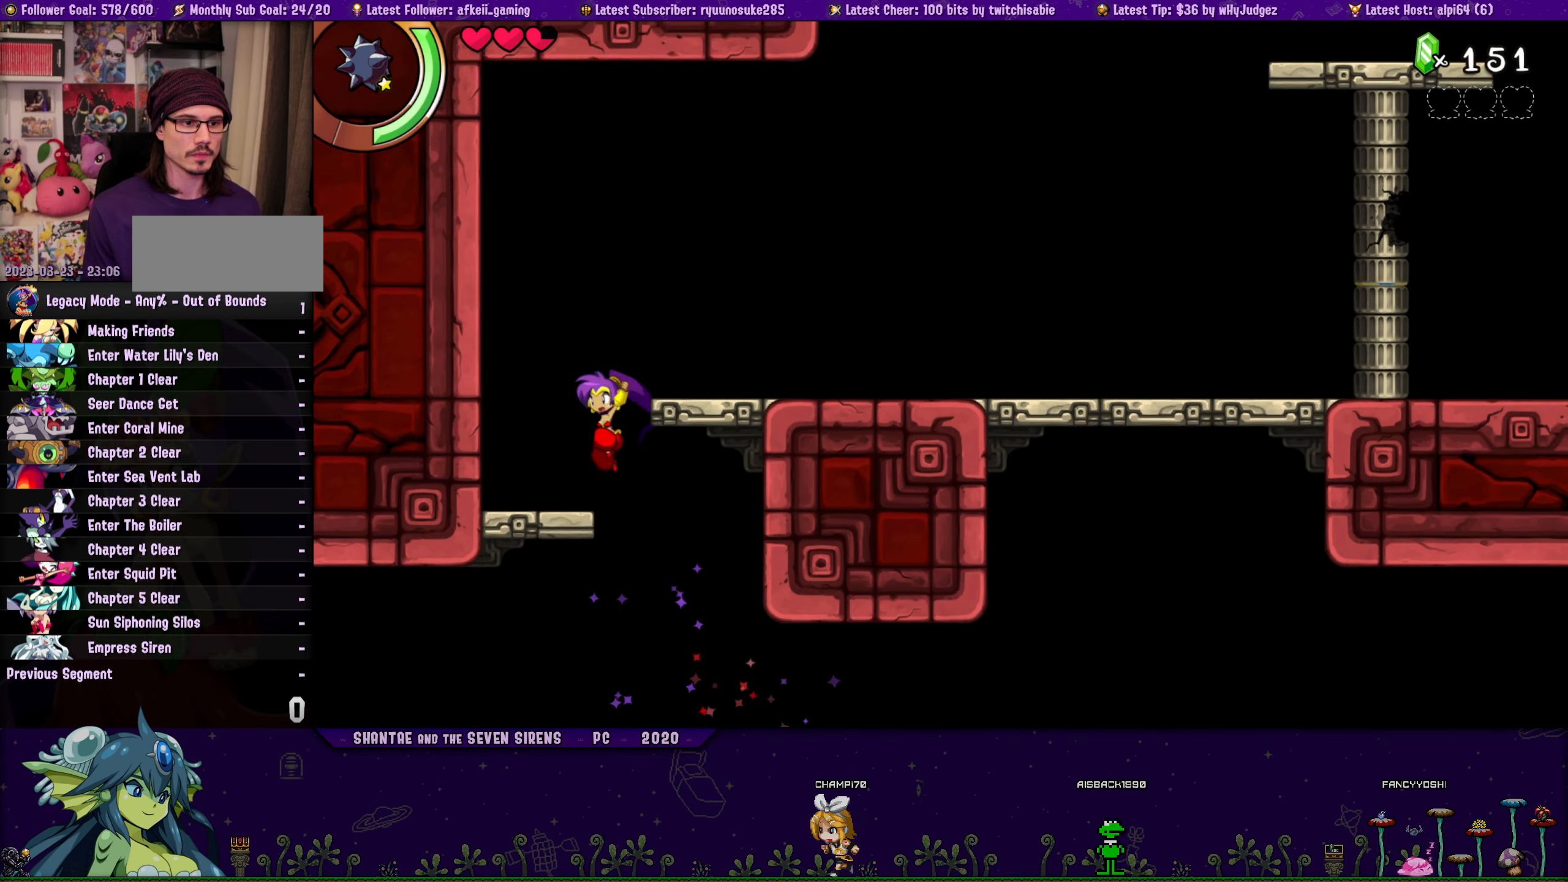
{"buttons": ["DPAD_RIGHT"], "button_events": [[100, "DPAD_LEFT", "up"], [216, "DPAD_RIGHT", "down"], [333, "CROSS", "down"], [450, "CROSS", "up"]]}
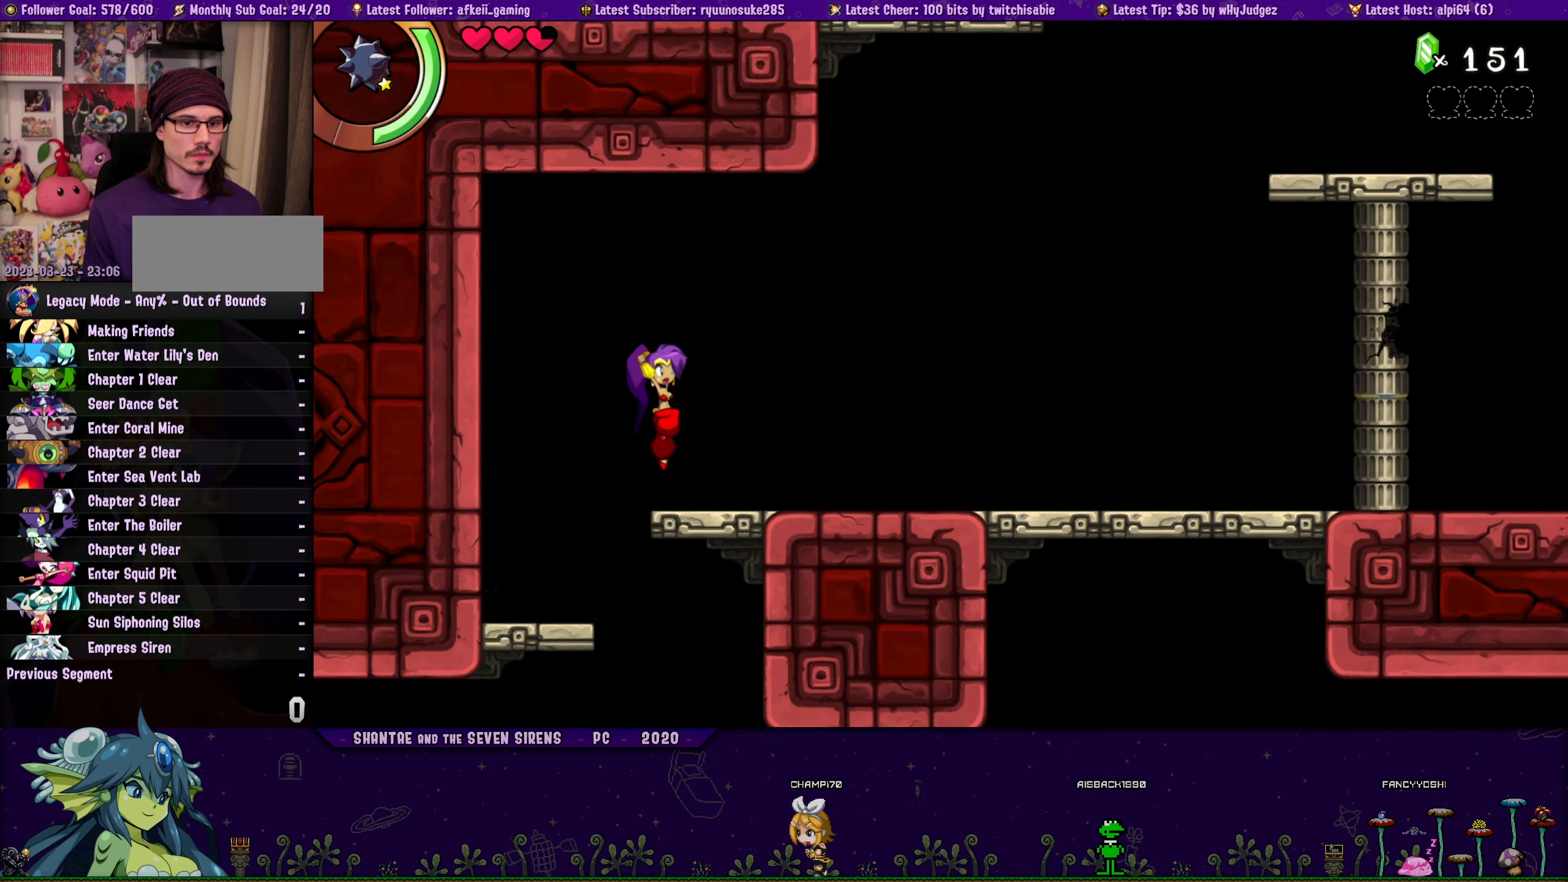
{"buttons": ["DPAD_RIGHT"], "button_events": []}
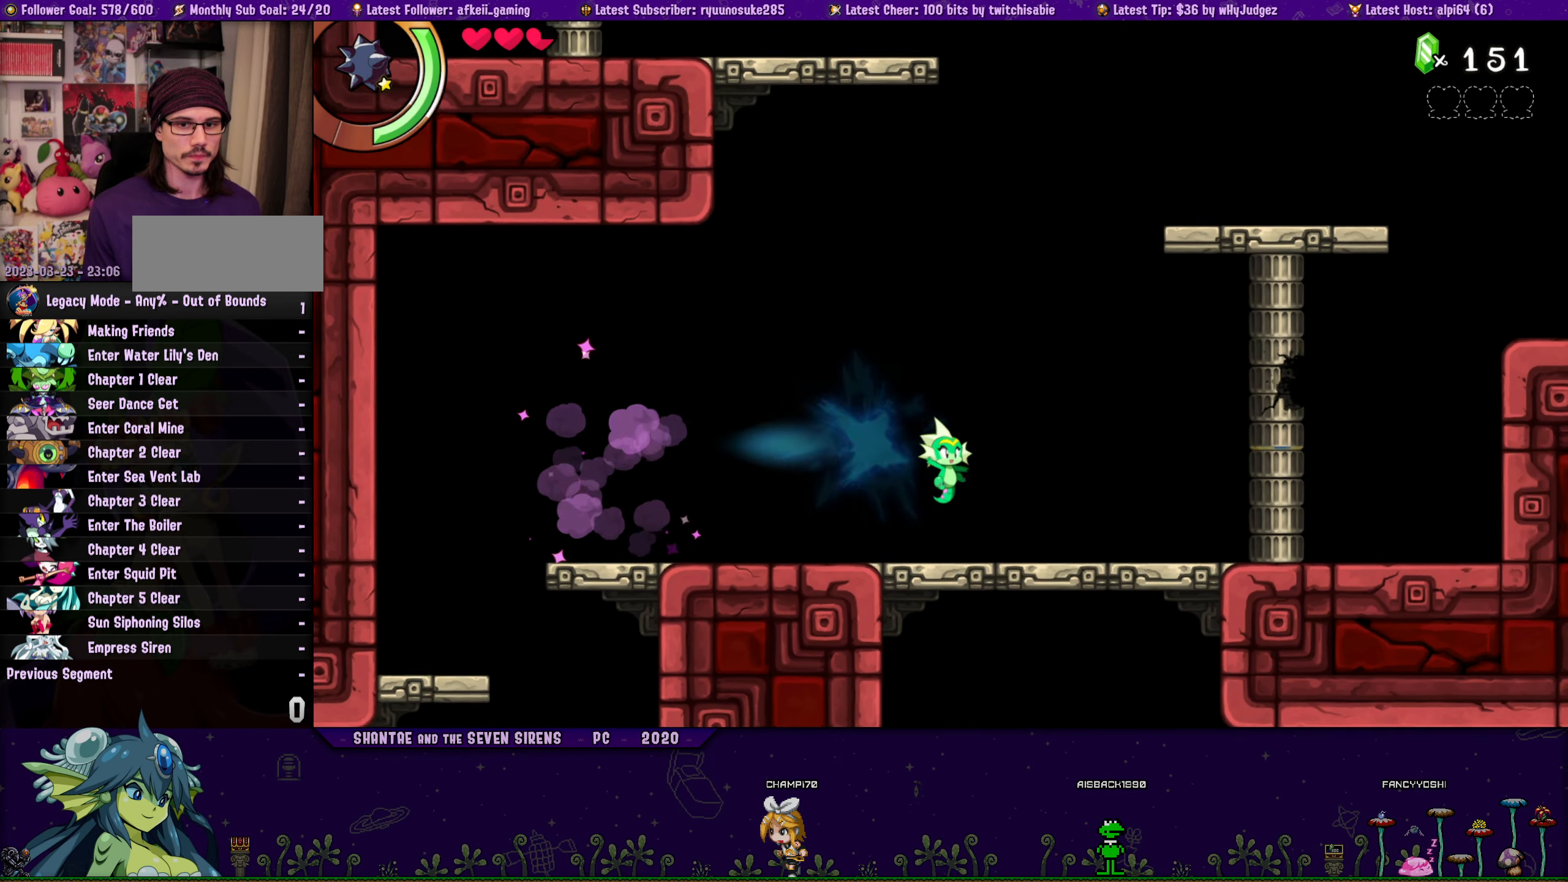
{"buttons": ["DPAD_RIGHT"], "button_events": []}
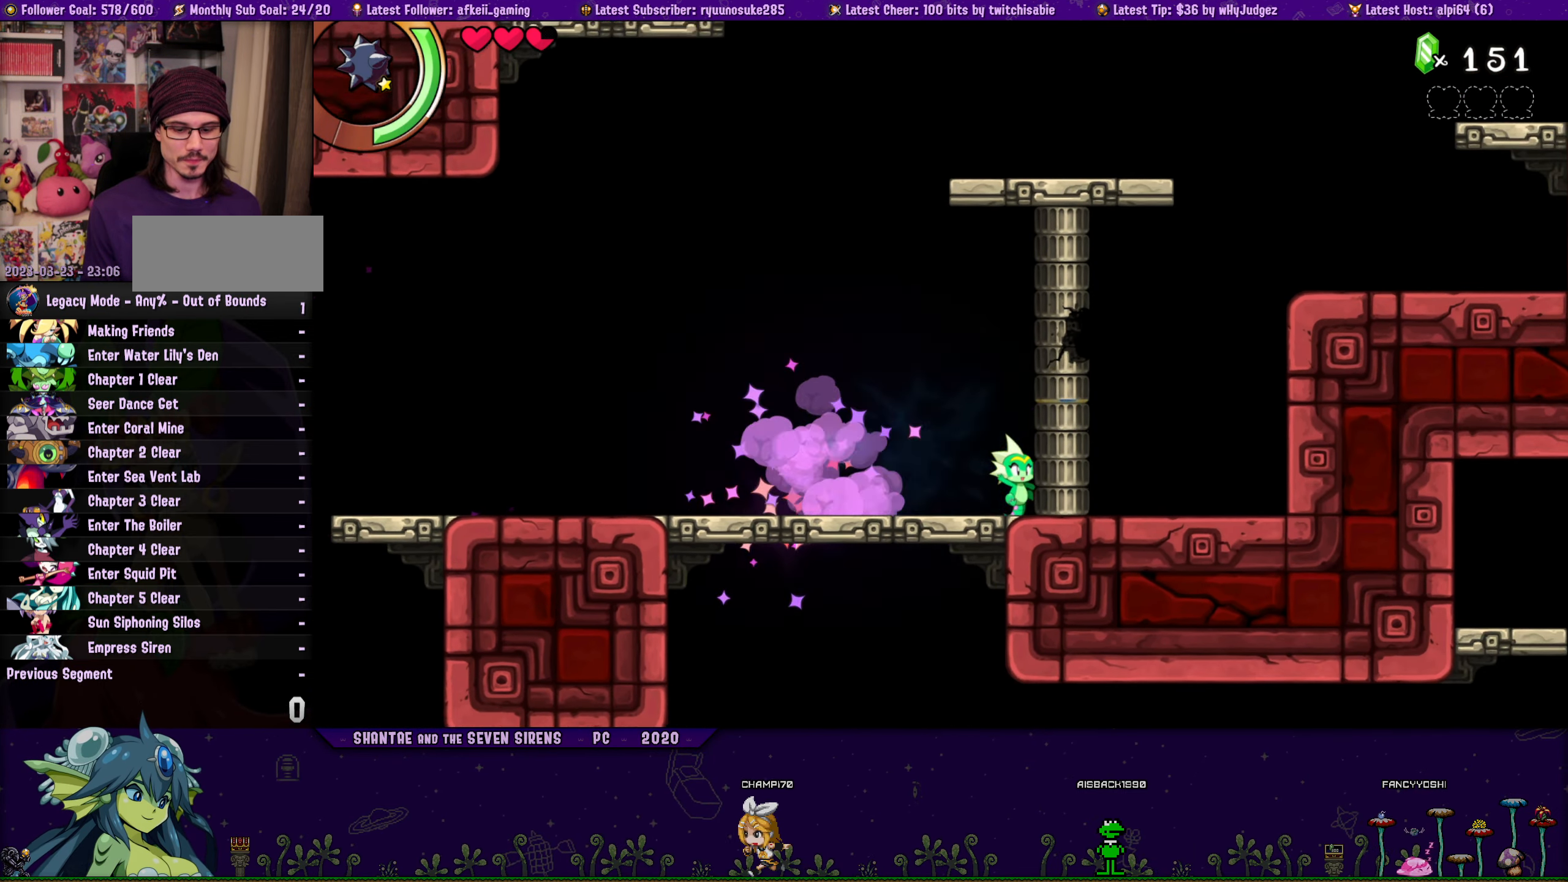
{"buttons": ["CROSS", "DPAD_RIGHT"], "button_events": [[133, "CROSS", "down"]]}
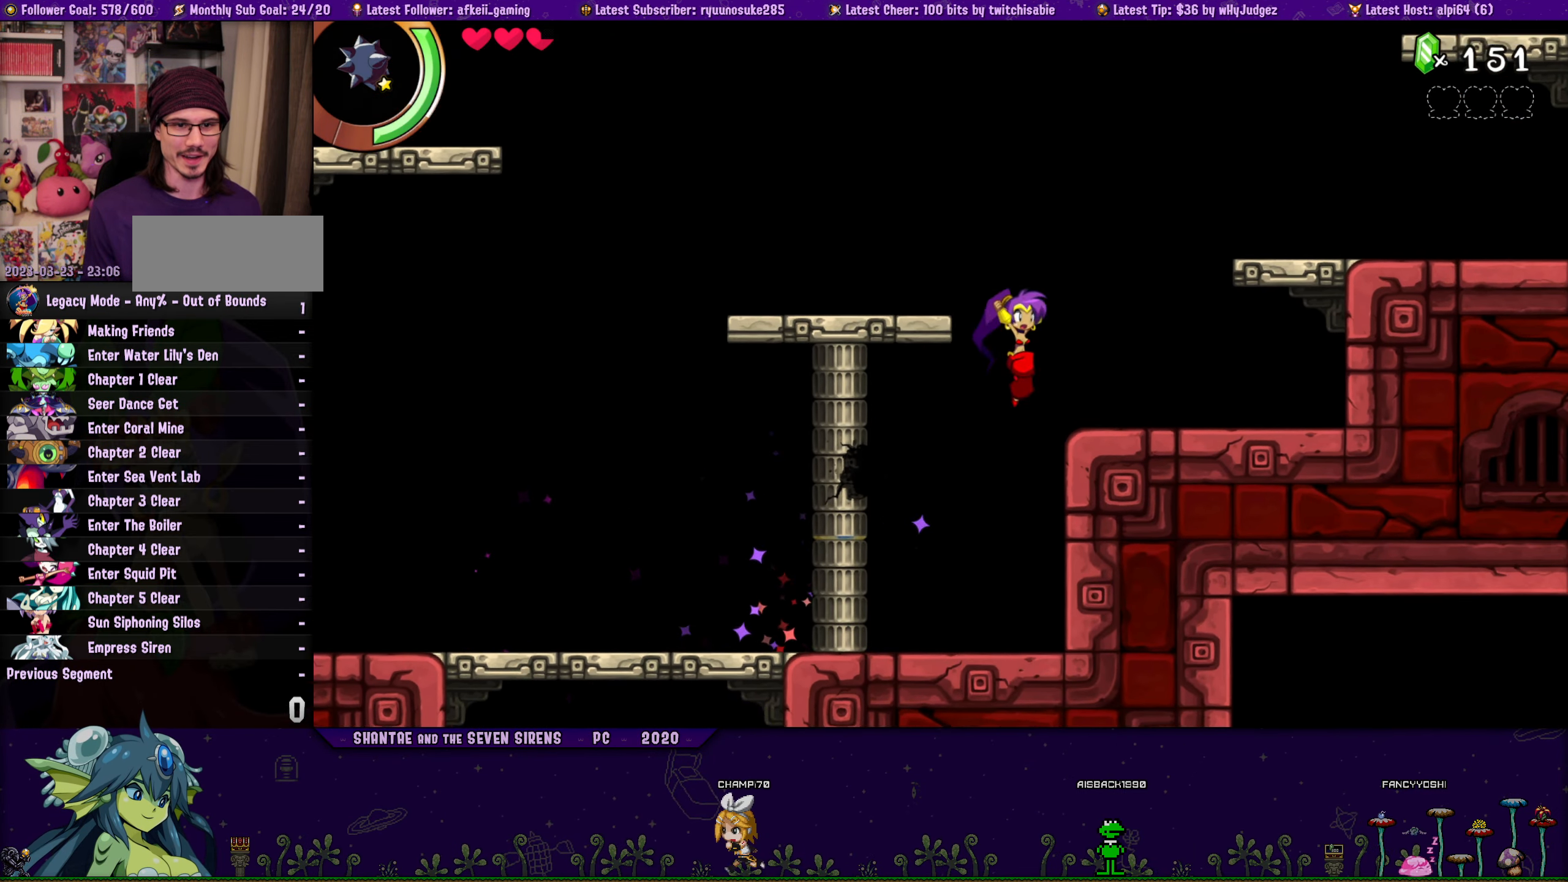
{"buttons": ["CROSS", "DPAD_RIGHT"], "button_events": [[116, "CROSS", "up"], [166, "DPAD_RIGHT", "up"], [466, "DPAD_RIGHT", "down"], [483, "CROSS", "down"]]}
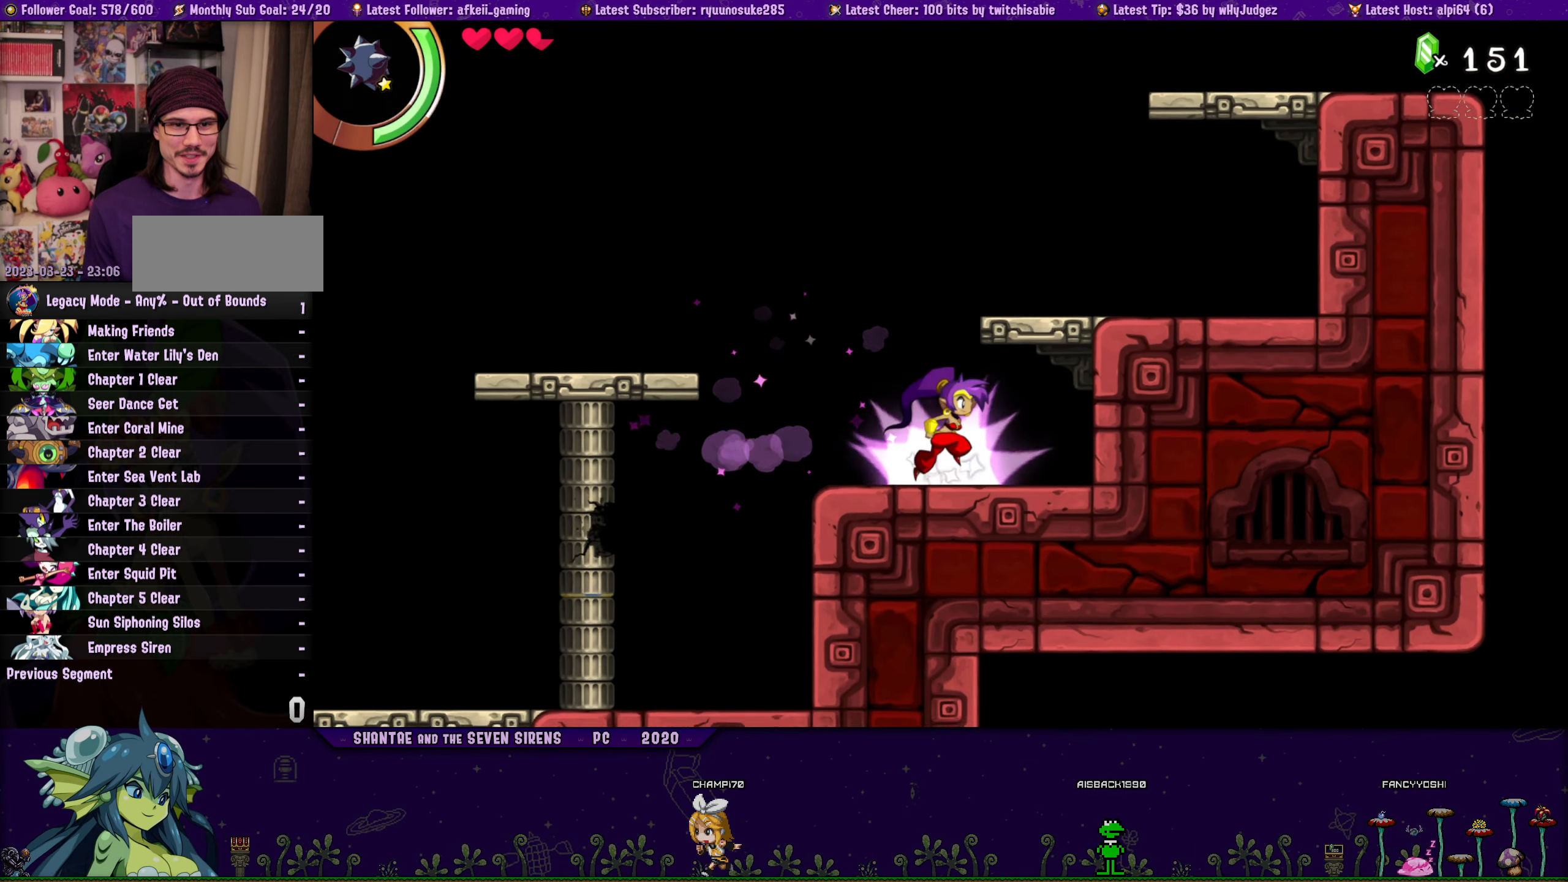
{"buttons": [], "button_events": [[183, "CROSS", "up"], [433, "DPAD_RIGHT", "up"]]}
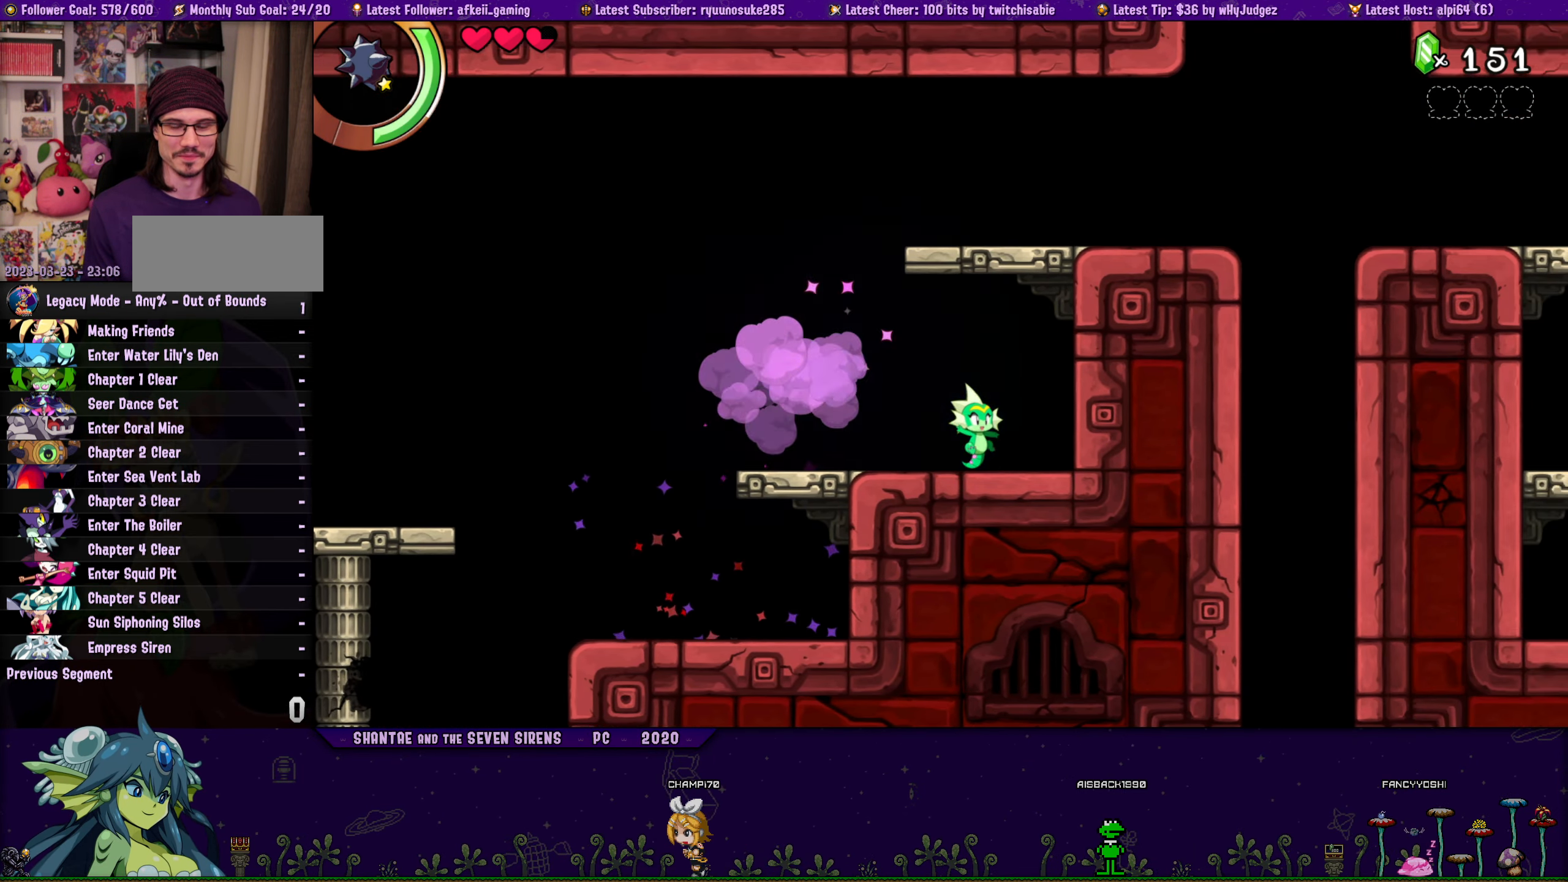
{"buttons": ["DPAD_RIGHT"], "button_events": [[167, "CROSS", "down"], [367, "DPAD_RIGHT", "down"], [450, "CROSS", "up"]]}
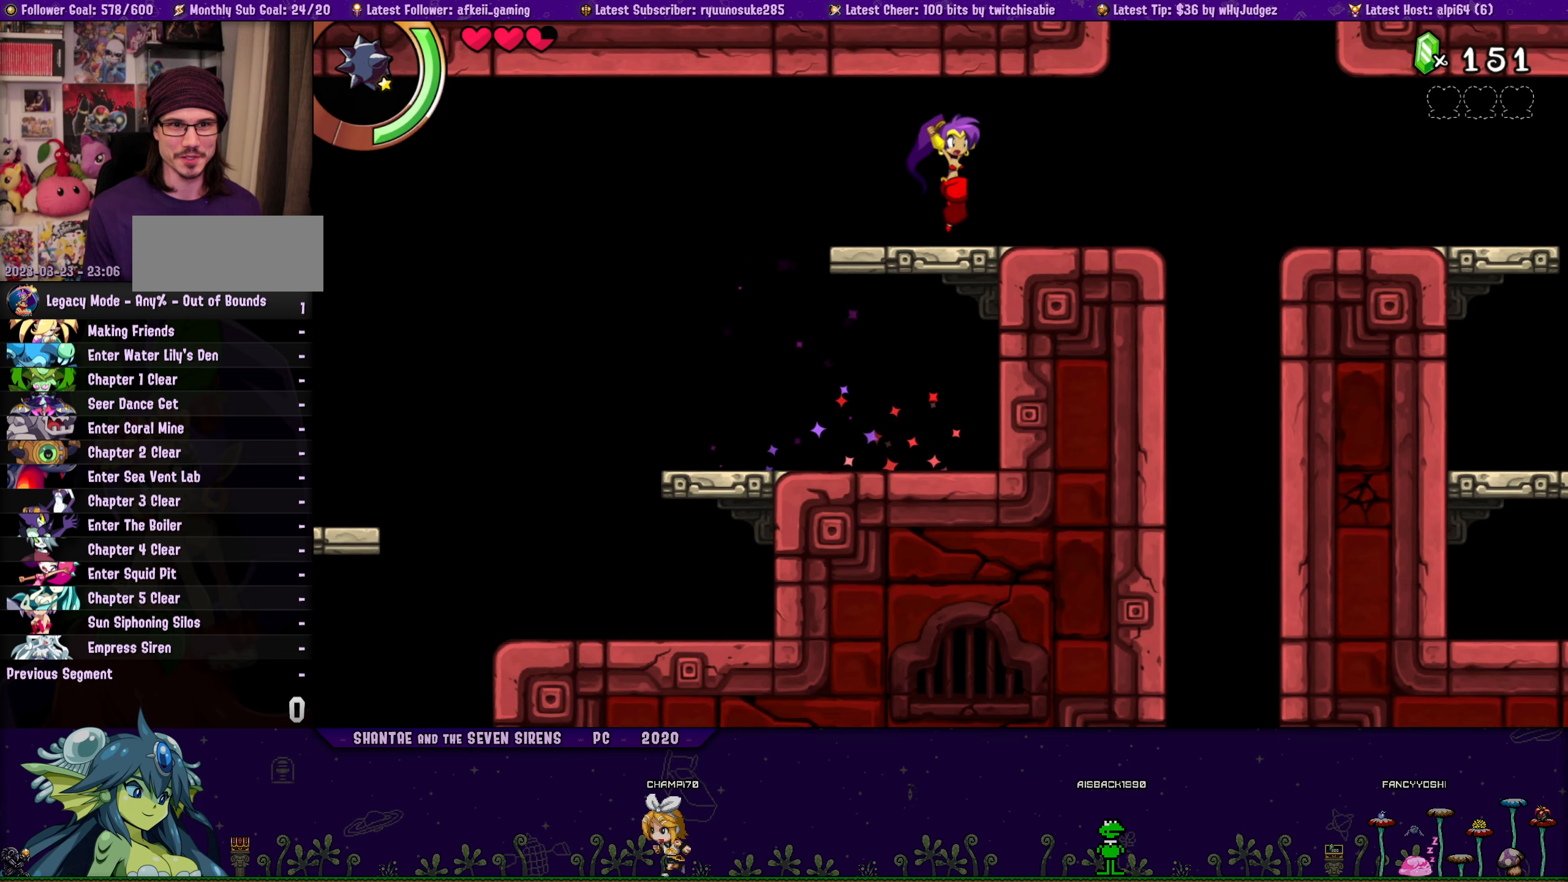
{"buttons": ["CROSS"], "button_events": [[350, "DPAD_RIGHT", "up"], [400, "CROSS", "down"]]}